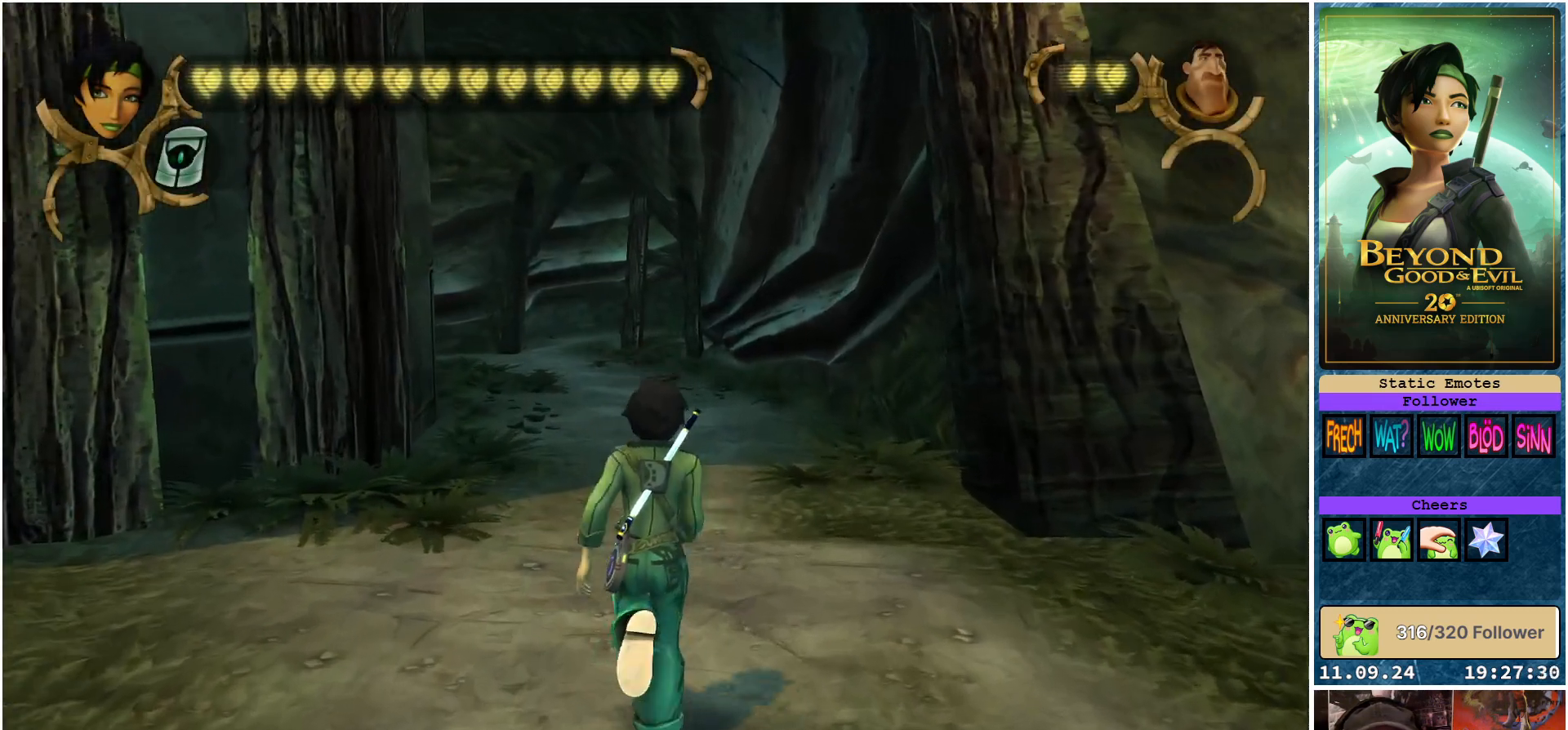
Gameplay with a controller (Xbox layout); each line is a JSON object with the inputs held at the frame after it. "events" lists button and stick changes between this image and that frame as [ms after this image, input, new state], when the widget could be followed in between.
{"buttons": ["R2"], "left_stick": "up", "right_stick": "center", "events": []}
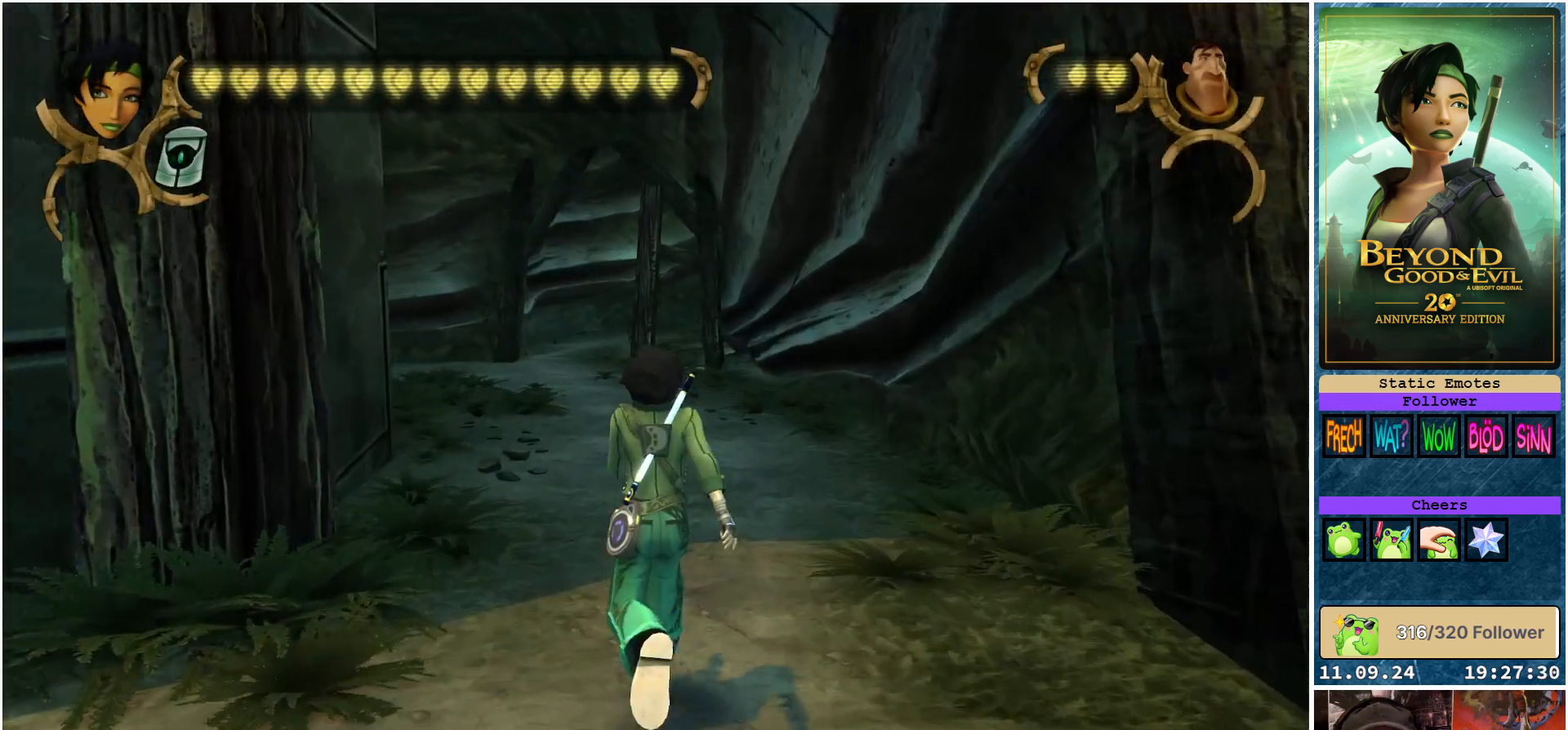
{"buttons": ["R2"], "left_stick": "up", "right_stick": "center", "events": []}
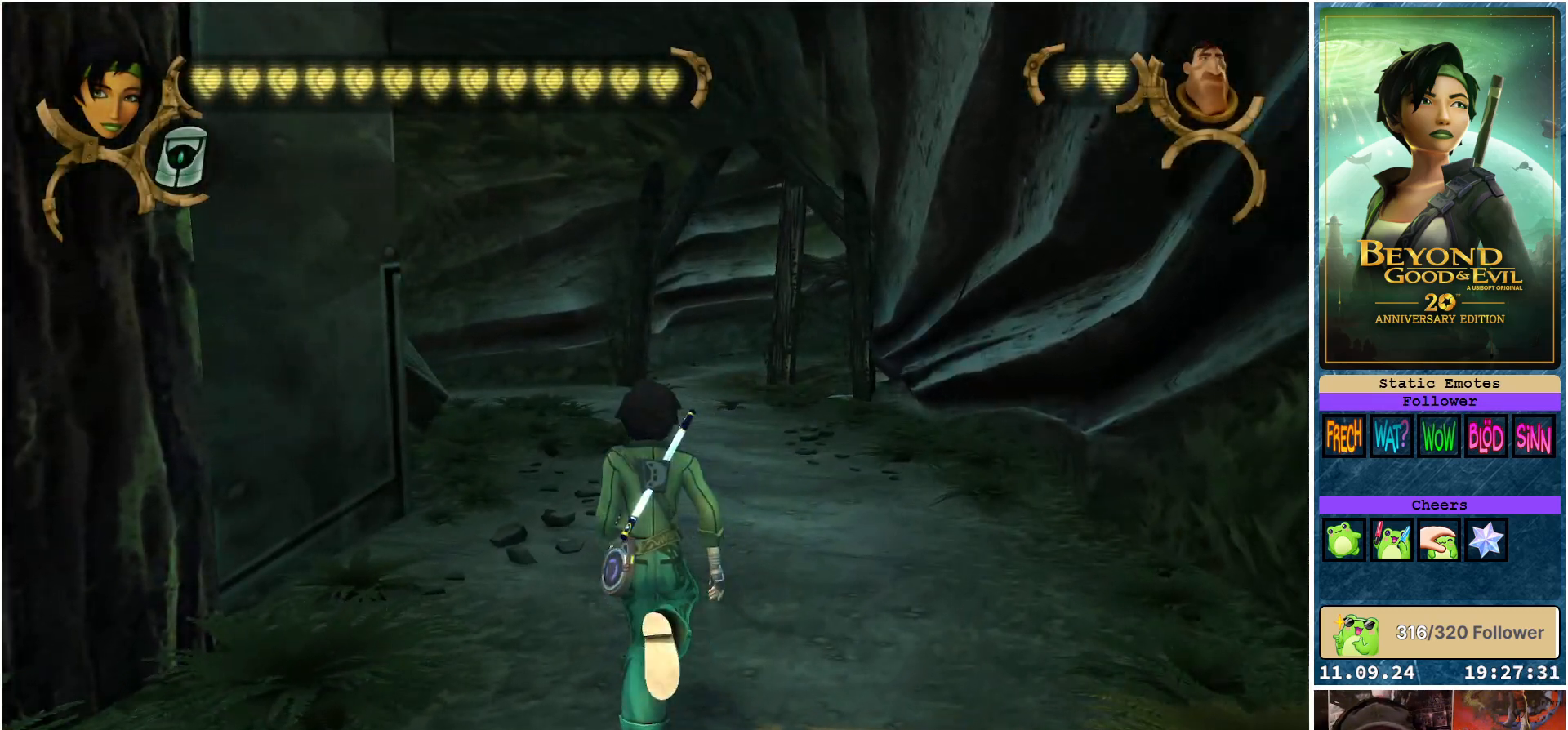
{"buttons": ["R2"], "left_stick": "up", "right_stick": "center", "events": []}
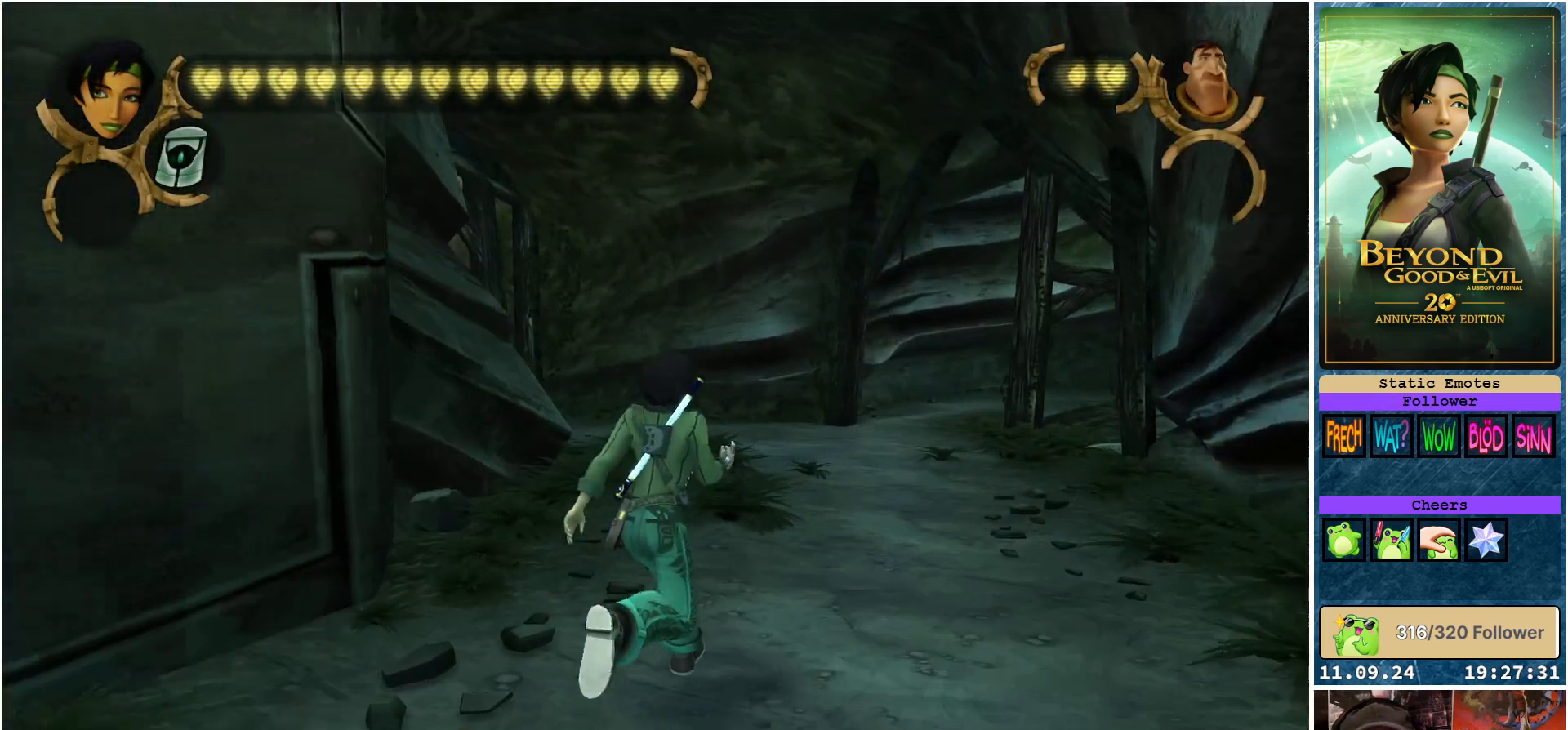
{"buttons": ["R2"], "left_stick": "up", "right_stick": "center", "events": []}
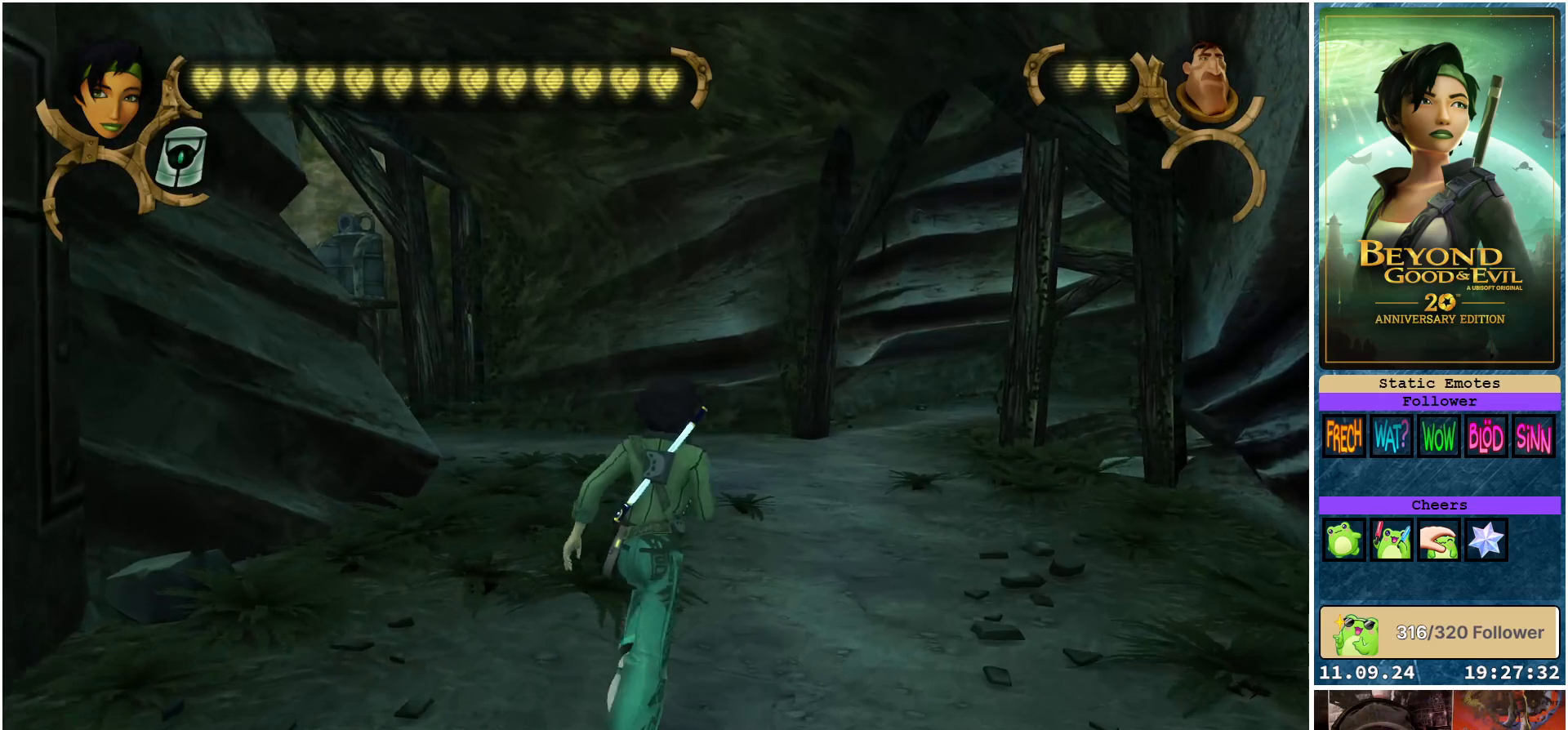
{"buttons": ["R2"], "left_stick": "up", "right_stick": "center", "events": []}
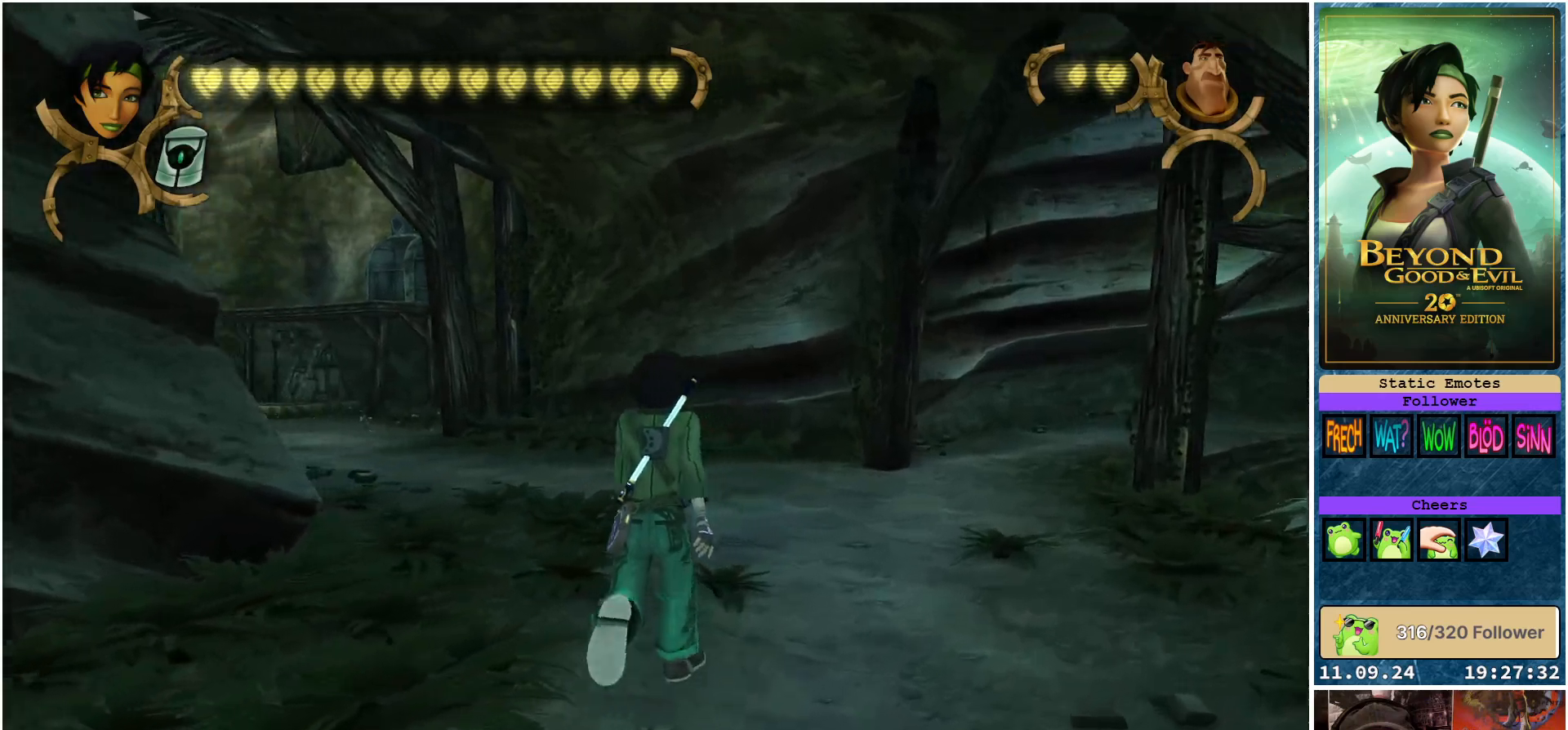
{"buttons": ["R2"], "left_stick": "up-right", "right_stick": "center", "events": [[367, "left_stick", "up-right"]]}
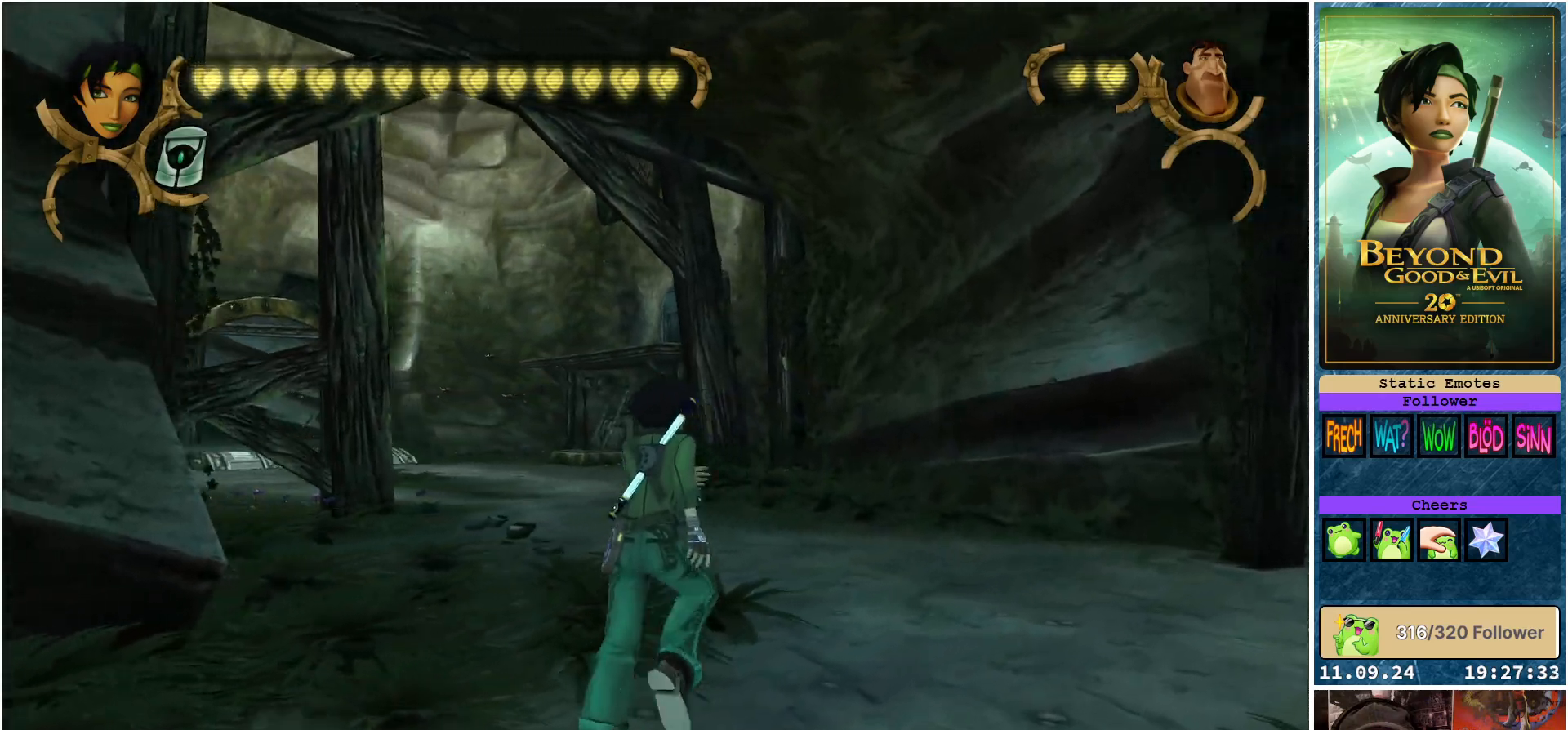
{"buttons": ["R2"], "left_stick": "up-right", "right_stick": "center", "events": []}
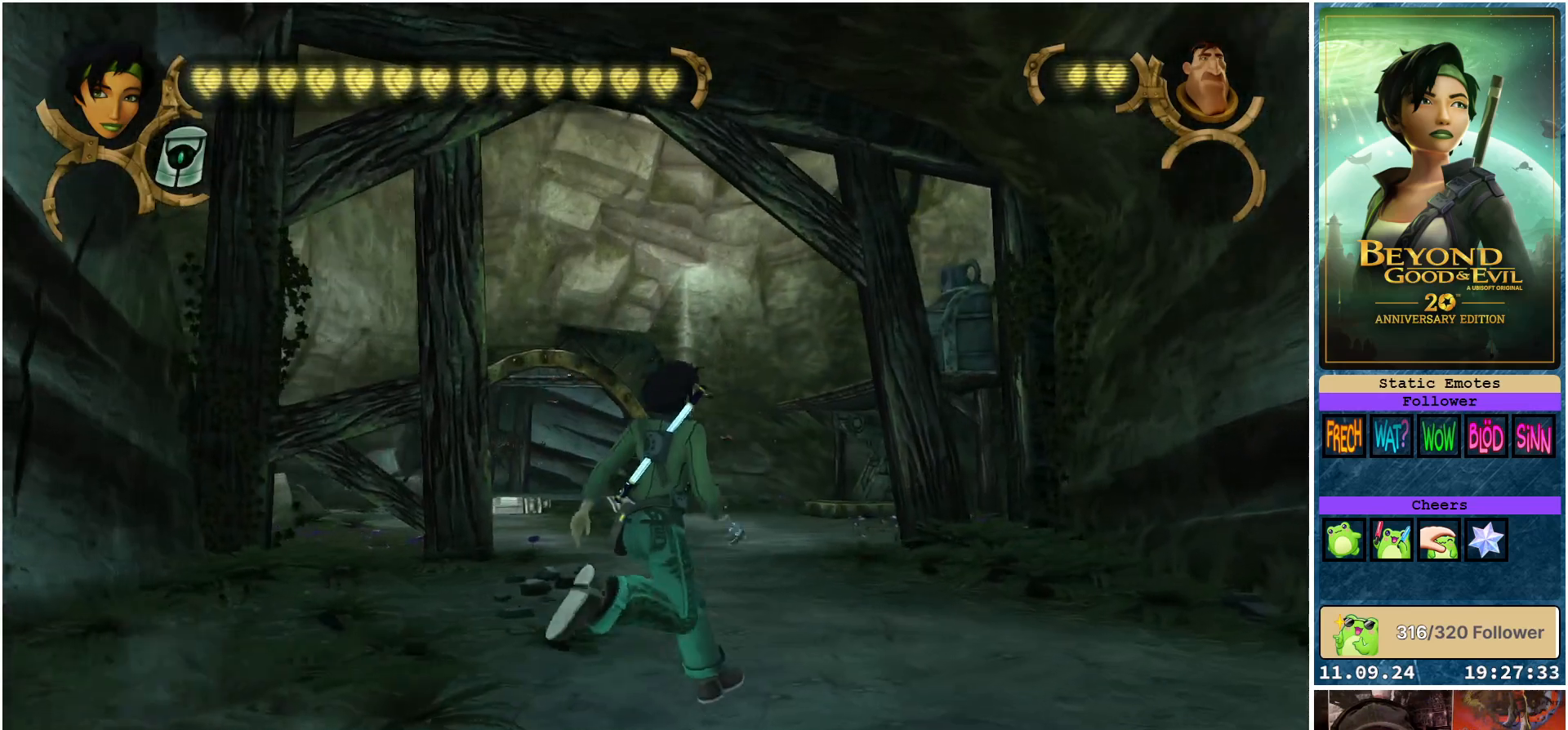
{"buttons": ["R2"], "left_stick": "up-right", "right_stick": "center", "events": []}
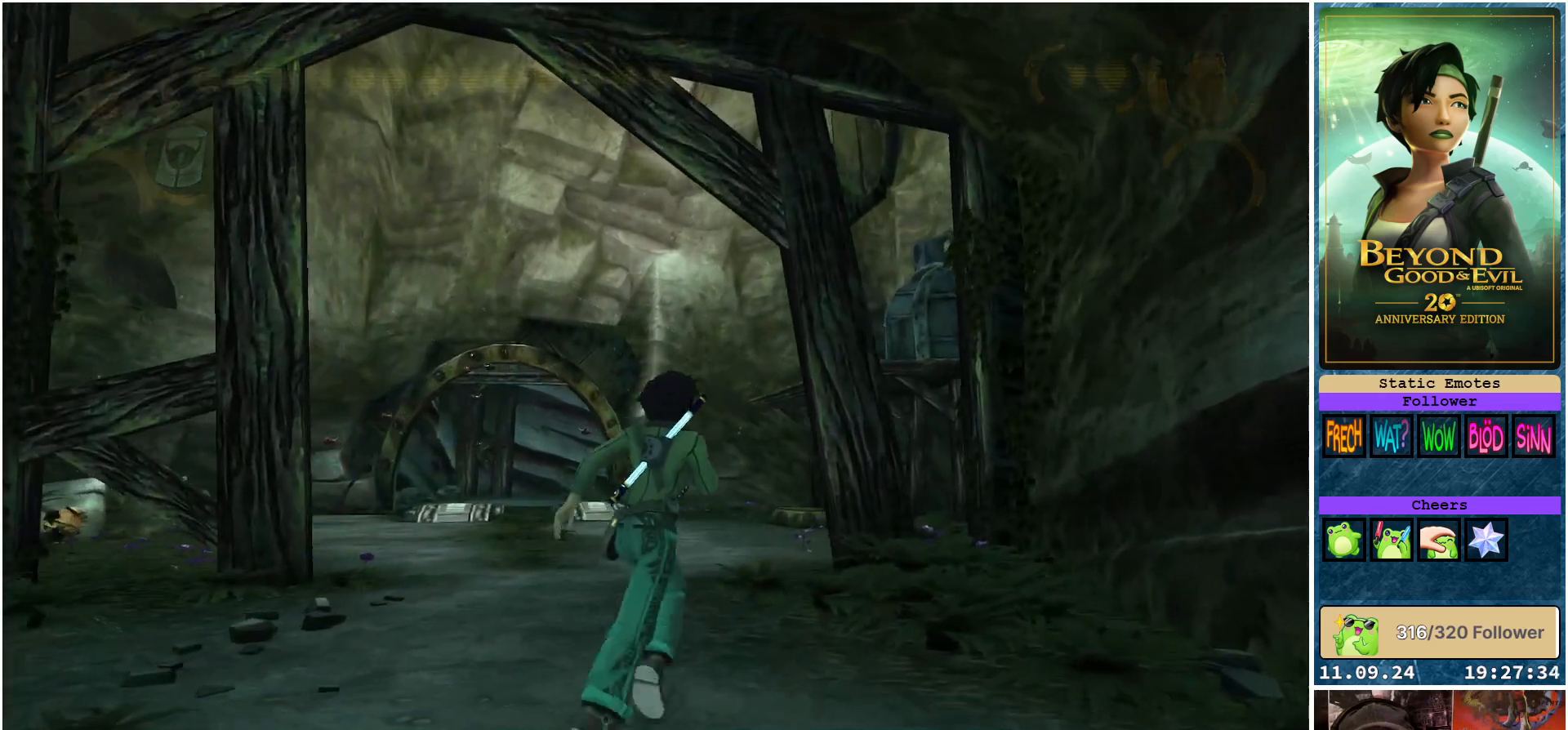
{"buttons": [], "left_stick": "up-right", "right_stick": "center", "events": [[350, "R2", "up"]]}
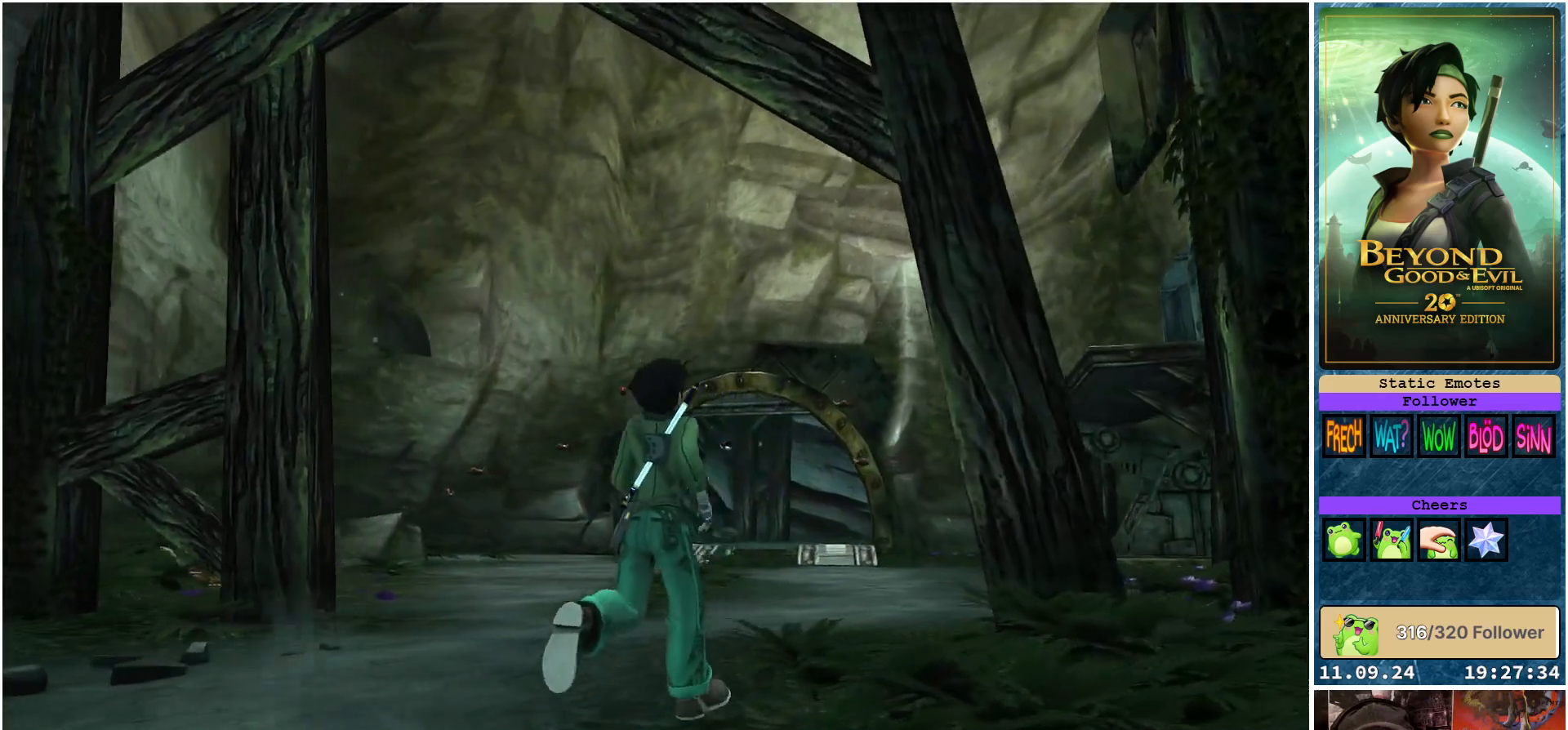
{"buttons": [], "left_stick": "up-right", "right_stick": "center", "events": []}
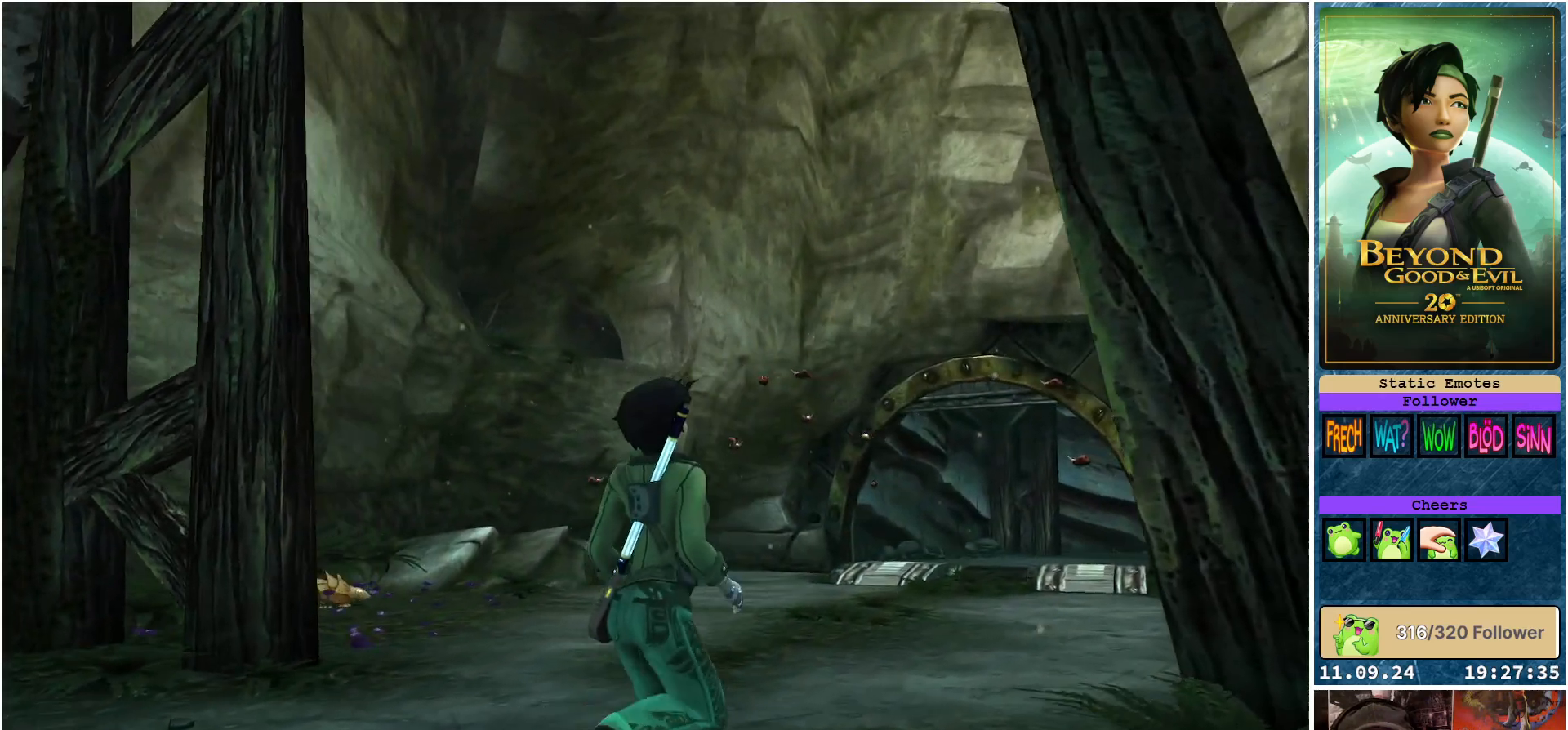
{"buttons": [], "left_stick": "up-right", "right_stick": "center", "events": []}
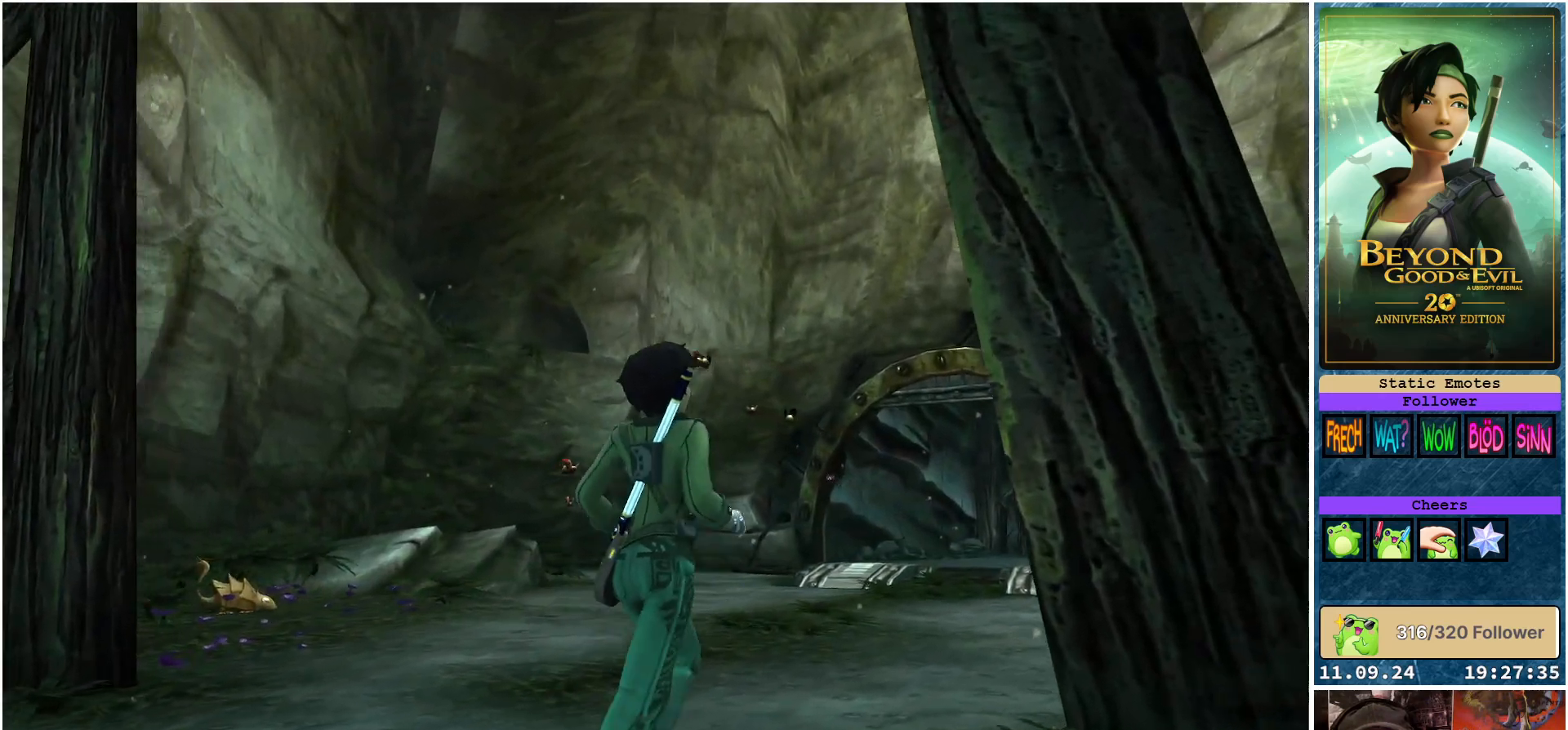
{"buttons": [], "left_stick": "up", "right_stick": "right", "events": [[50, "left_stick", "up"], [83, "right_stick", "right"]]}
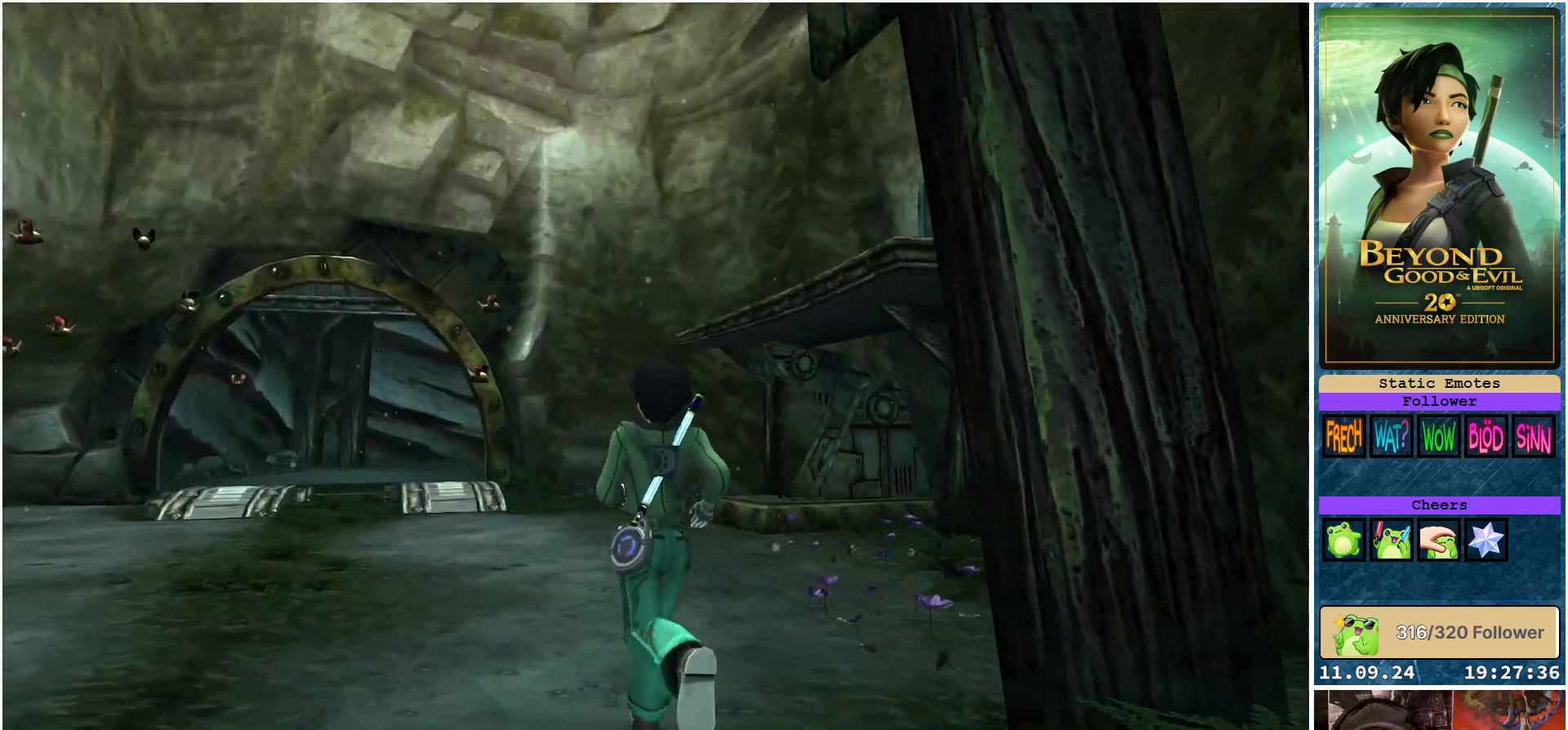
{"buttons": [], "left_stick": "up", "right_stick": "center", "events": [[83, "right_stick", "center"], [283, "right_stick", "up"], [383, "right_stick", "center"]]}
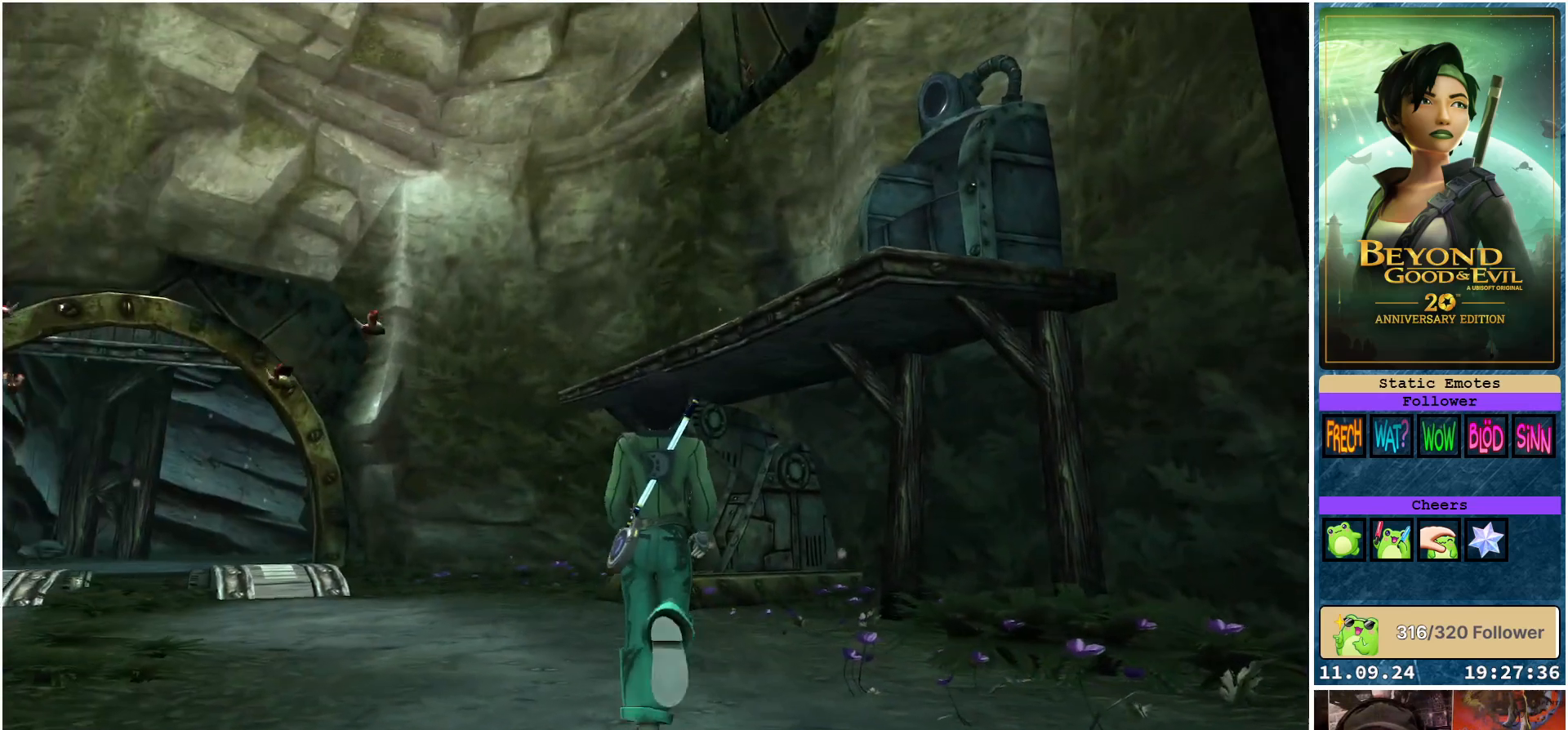
{"buttons": [], "left_stick": "center", "right_stick": "center", "events": [[300, "right_stick", "up"], [383, "left_stick", "center"], [433, "right_stick", "center"]]}
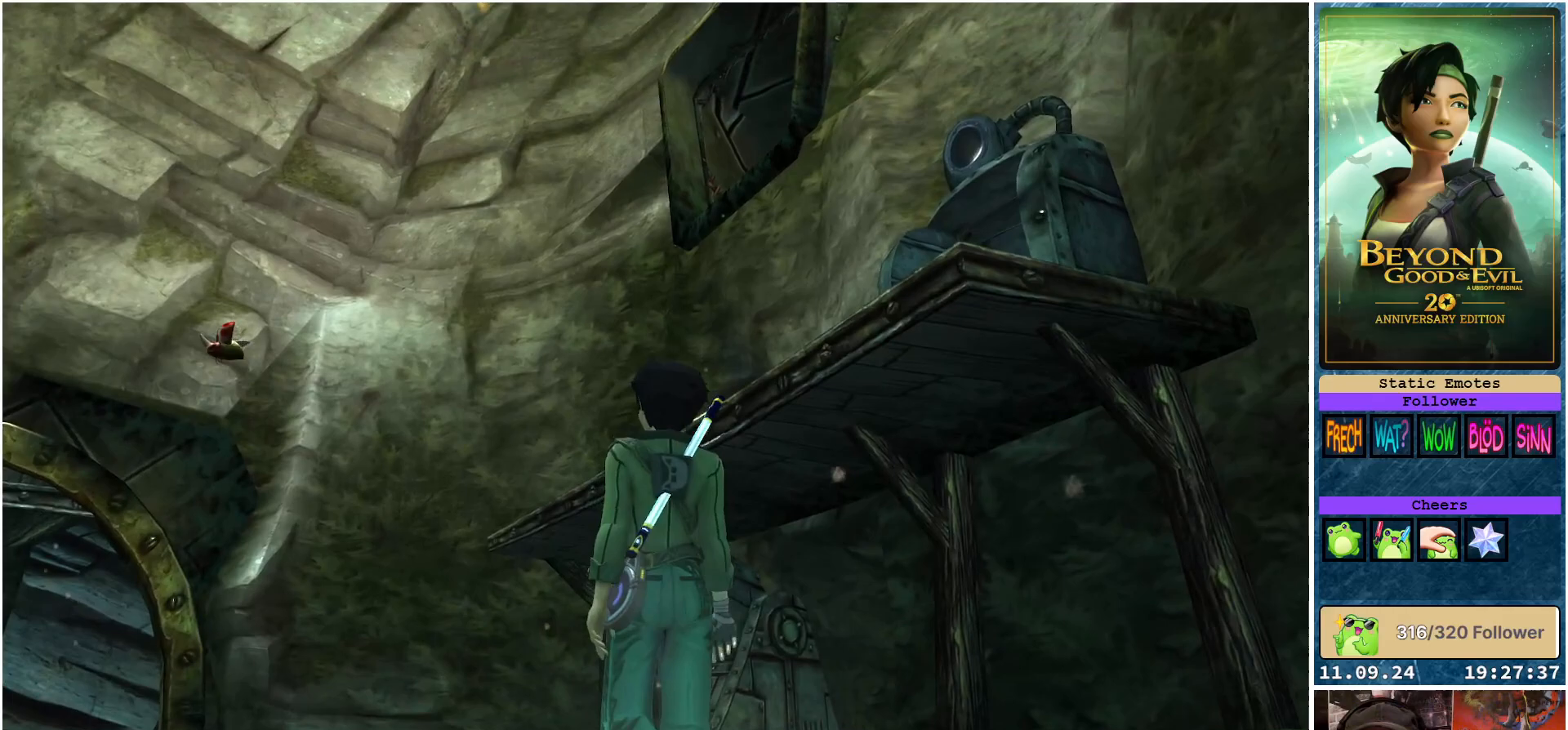
{"buttons": [], "left_stick": "right", "right_stick": "right", "events": [[150, "left_stick", "right"], [183, "right_stick", "right"]]}
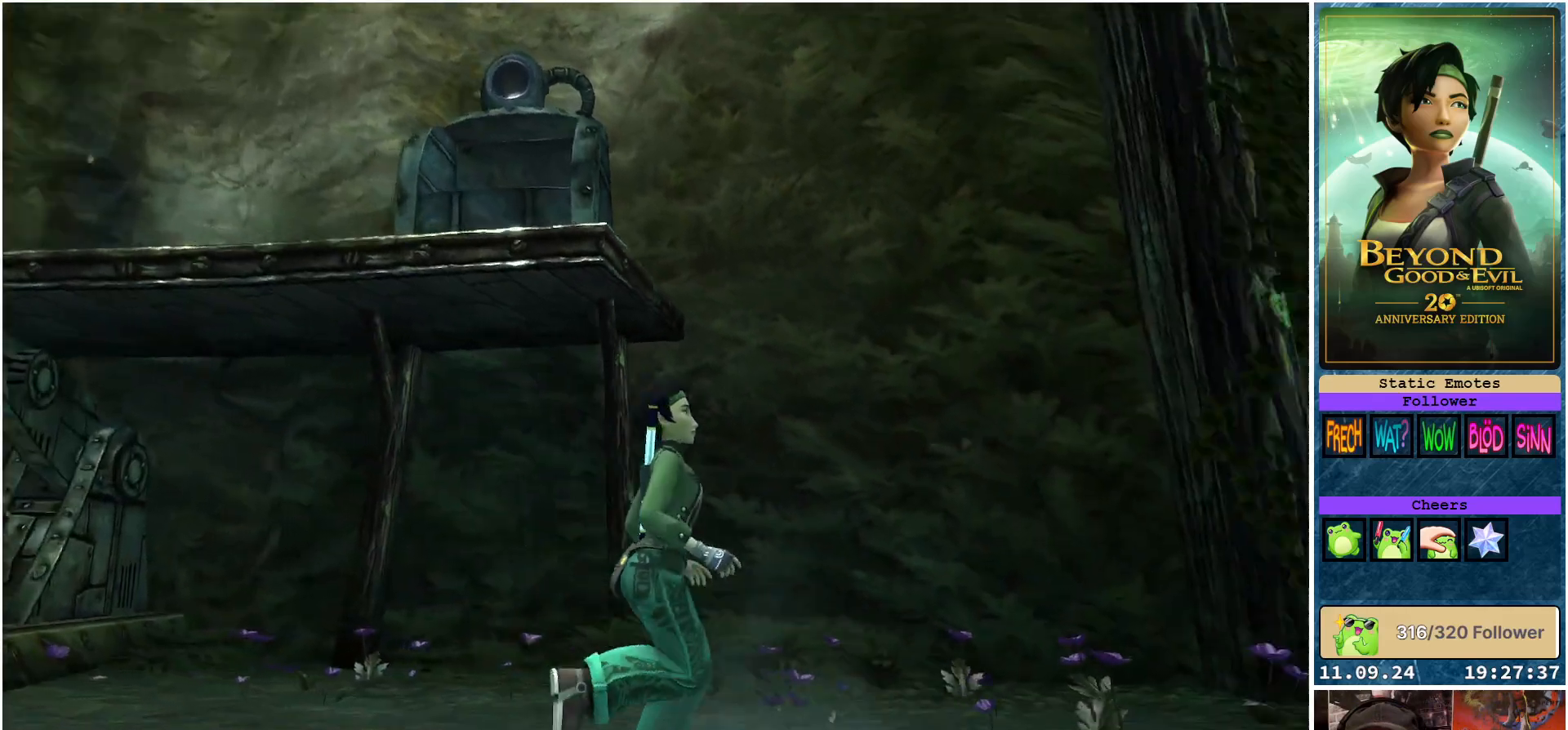
{"buttons": ["R2"], "left_stick": "up-right", "right_stick": "center", "events": [[200, "left_stick", "up-right"], [267, "R2", "down"], [350, "right_stick", "center"]]}
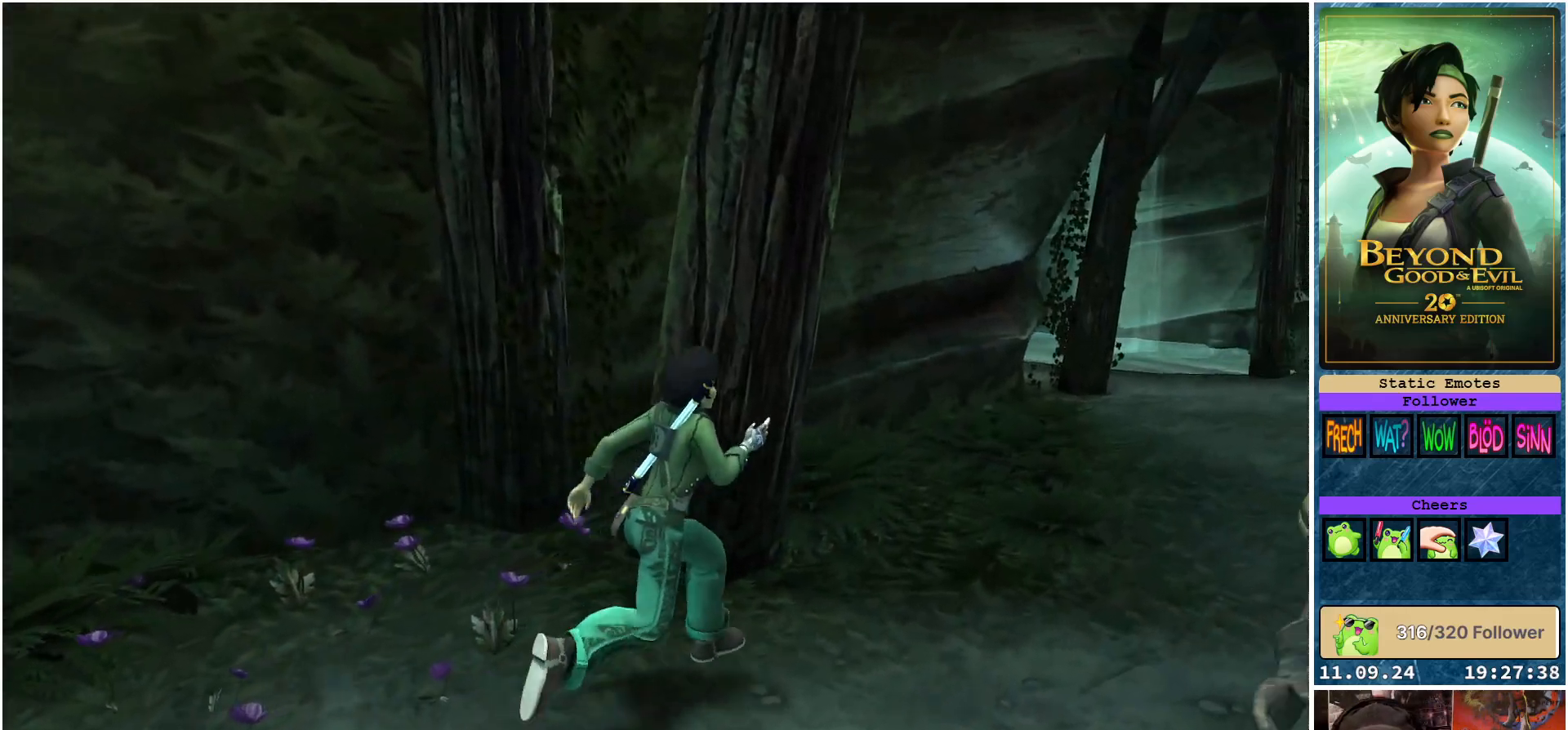
{"buttons": ["R2"], "left_stick": "up-right", "right_stick": "center", "events": []}
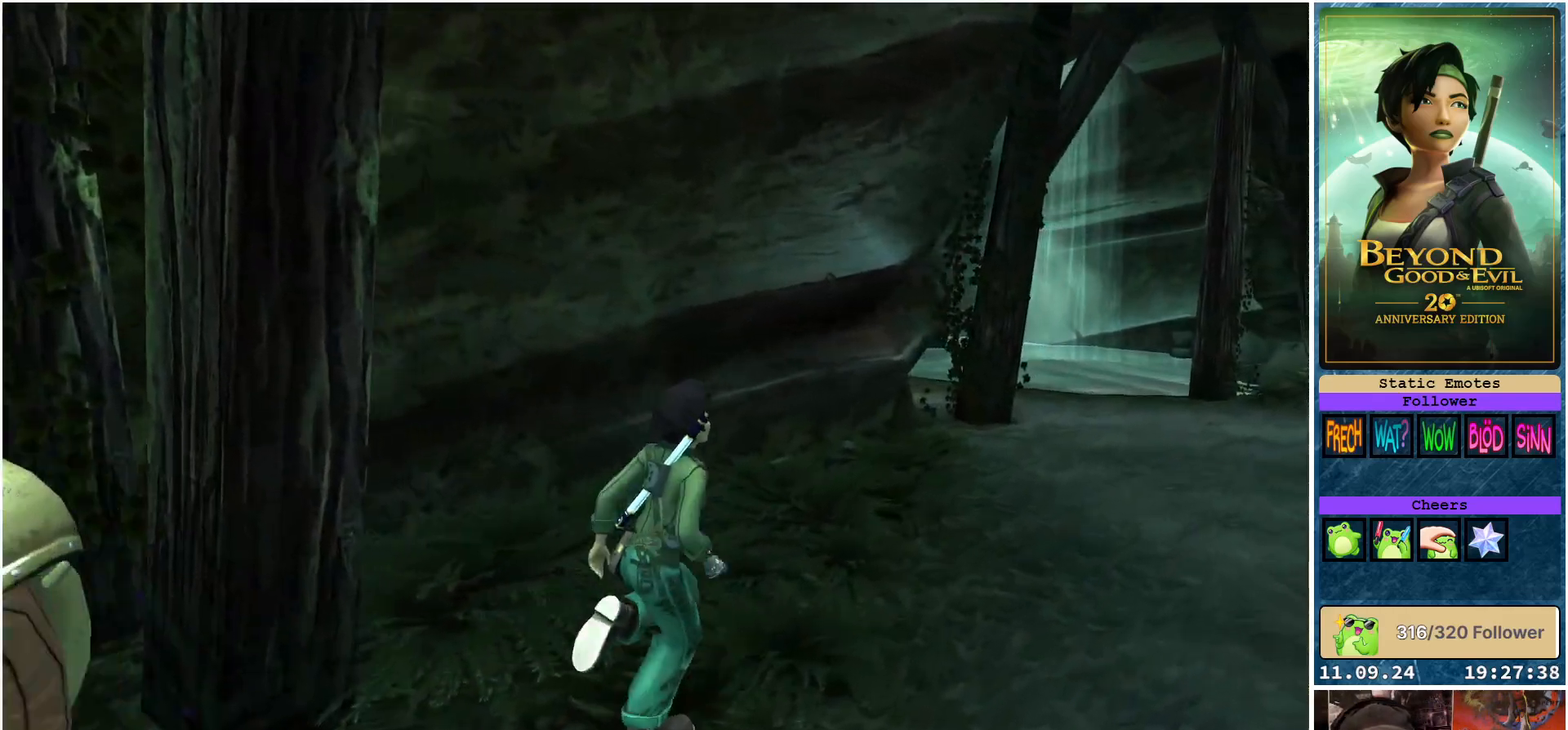
{"buttons": ["R2"], "left_stick": "up-right", "right_stick": "center", "events": []}
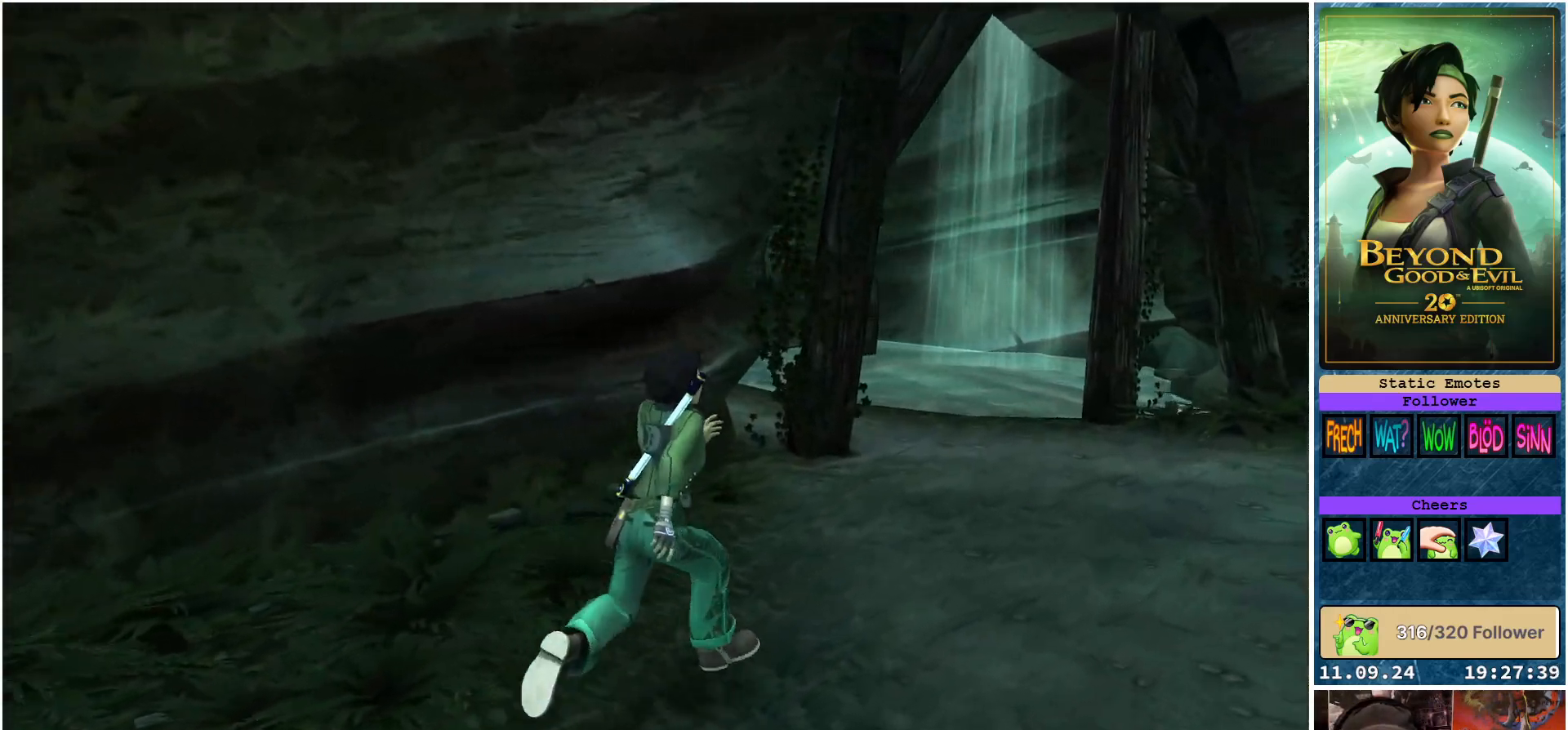
{"buttons": ["R2"], "left_stick": "up-right", "right_stick": "center", "events": []}
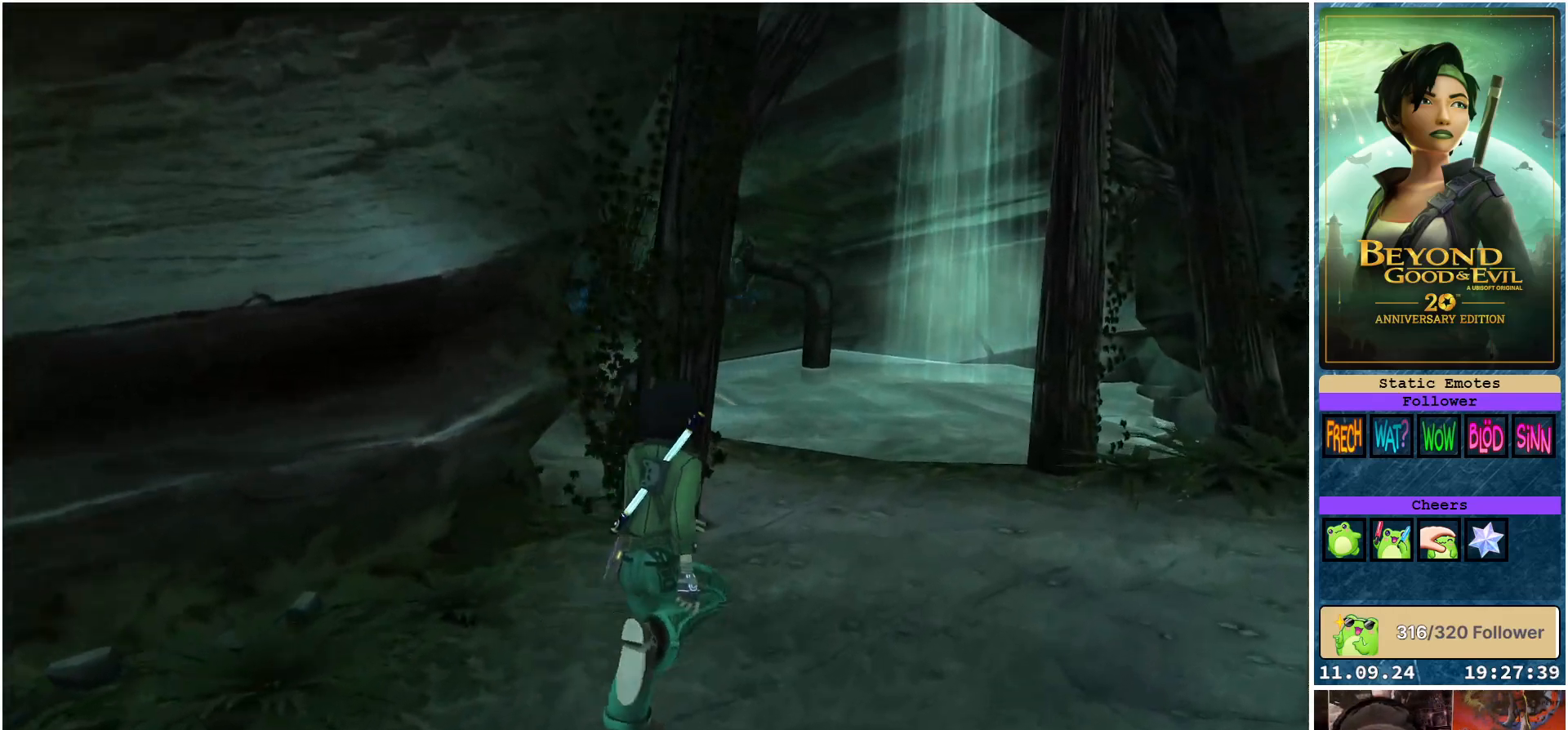
{"buttons": ["R2"], "left_stick": "up", "right_stick": "center", "events": [[283, "left_stick", "up"]]}
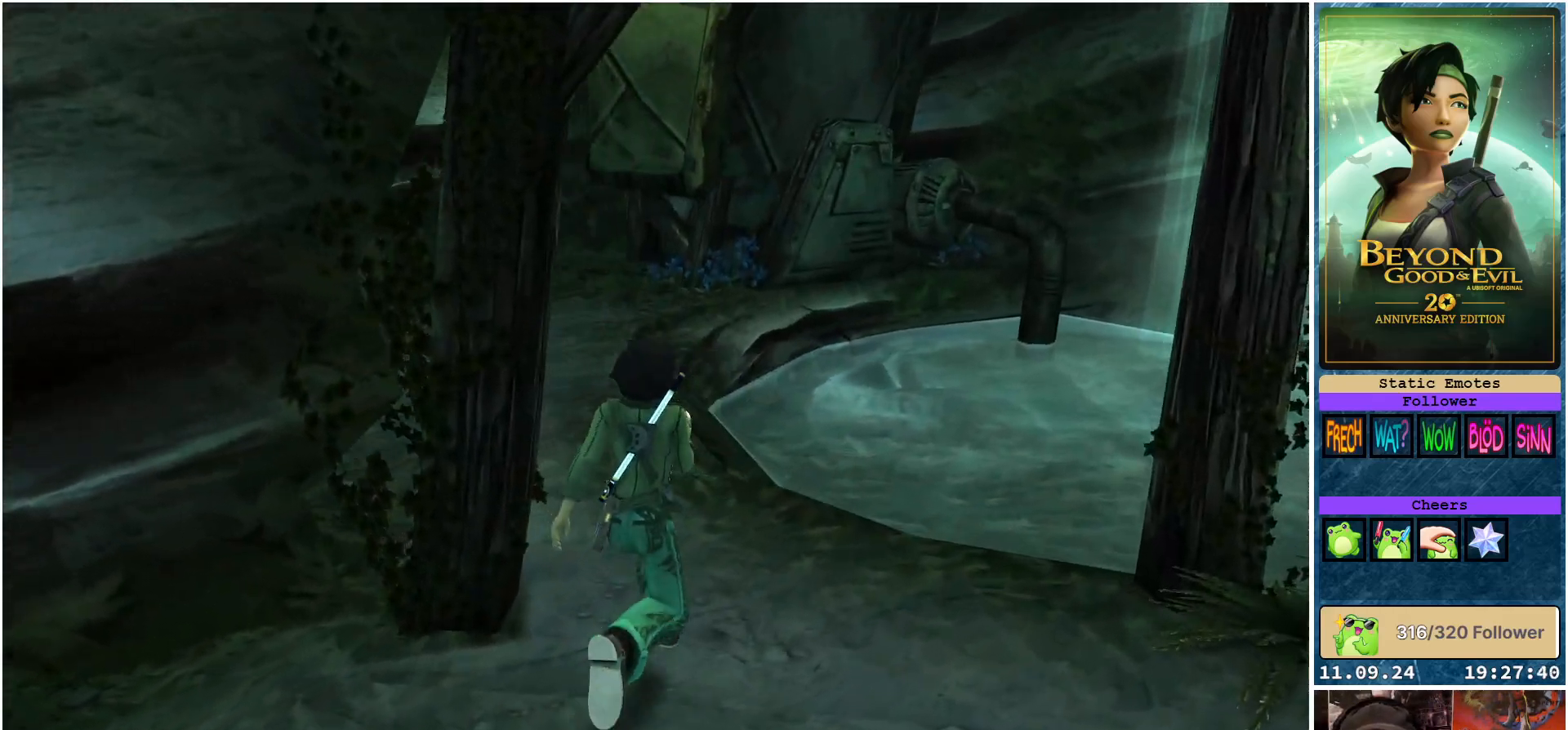
{"buttons": ["R2"], "left_stick": "up", "right_stick": "center", "events": []}
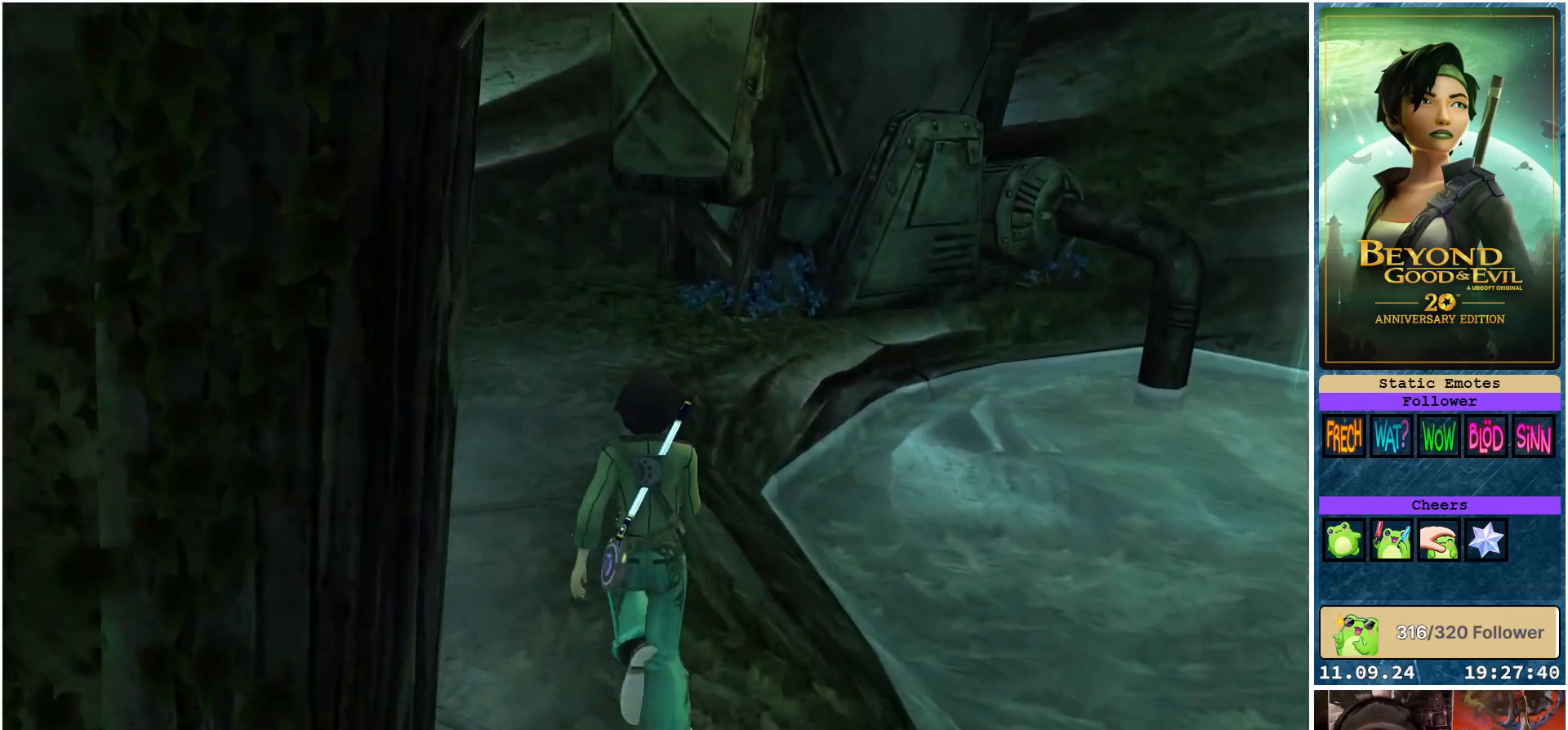
{"buttons": ["R2"], "left_stick": "up", "right_stick": "center", "events": []}
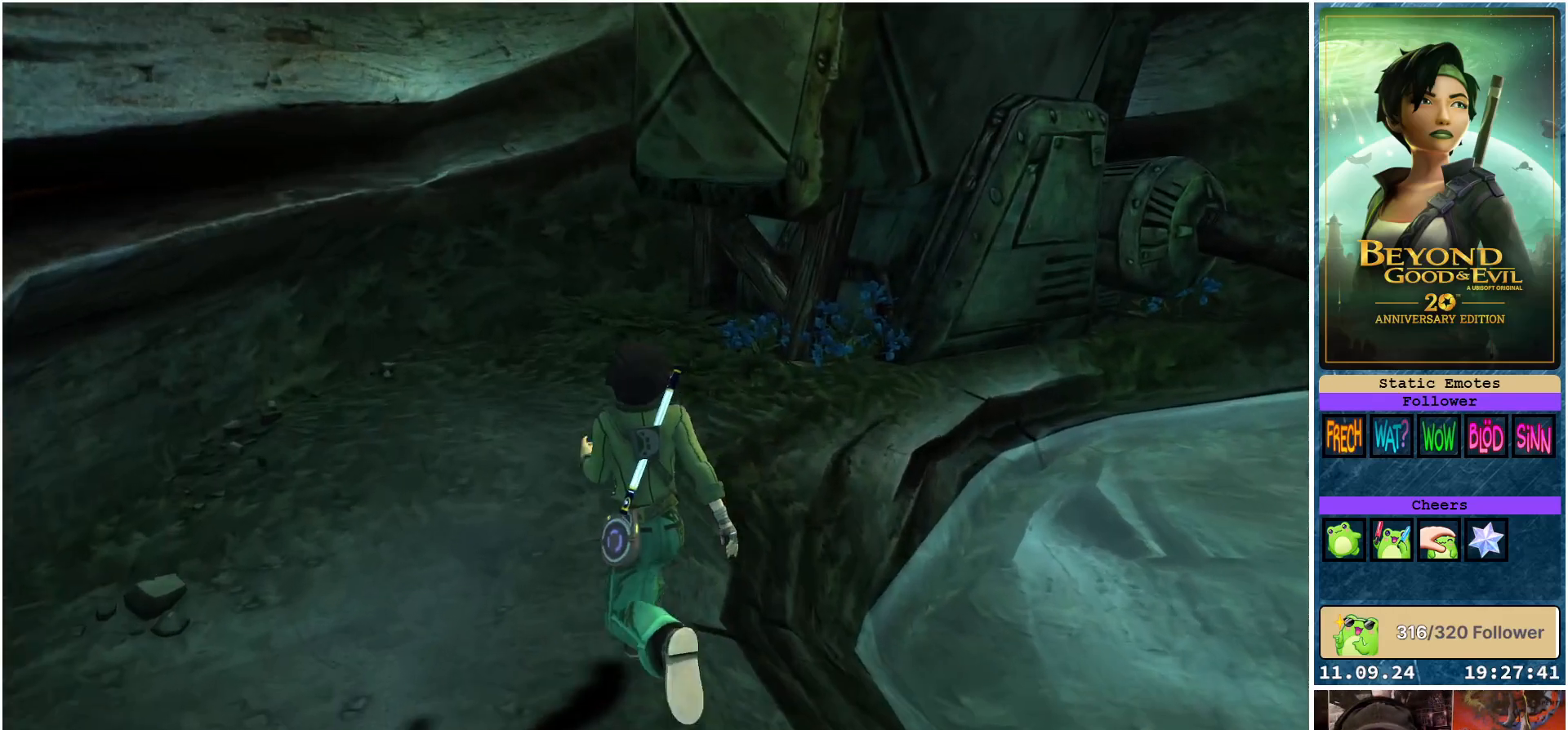
{"buttons": ["R2"], "left_stick": "up", "right_stick": "center", "events": []}
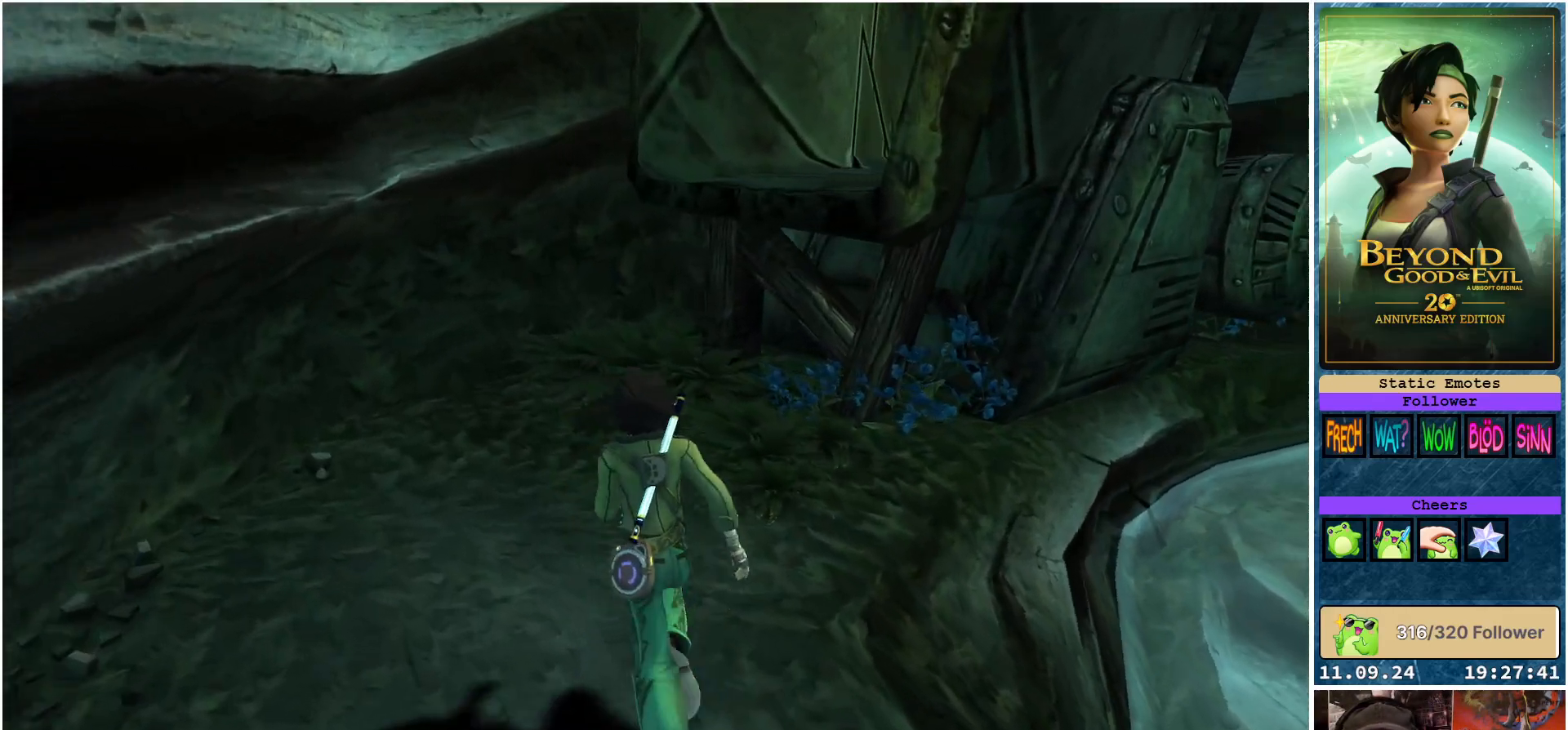
{"buttons": ["R2"], "left_stick": "up", "right_stick": "center", "events": []}
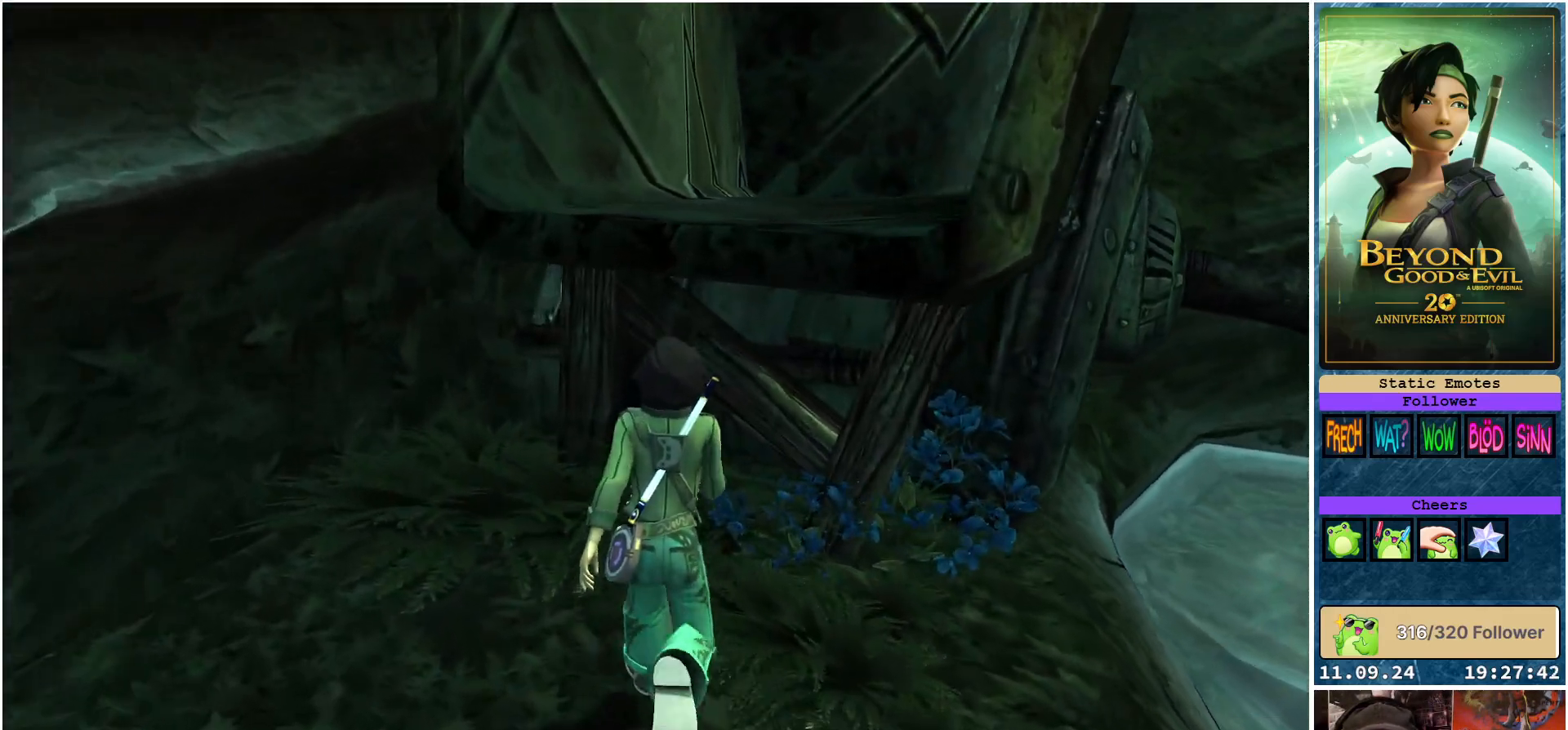
{"buttons": ["R2"], "left_stick": "up", "right_stick": "center", "events": []}
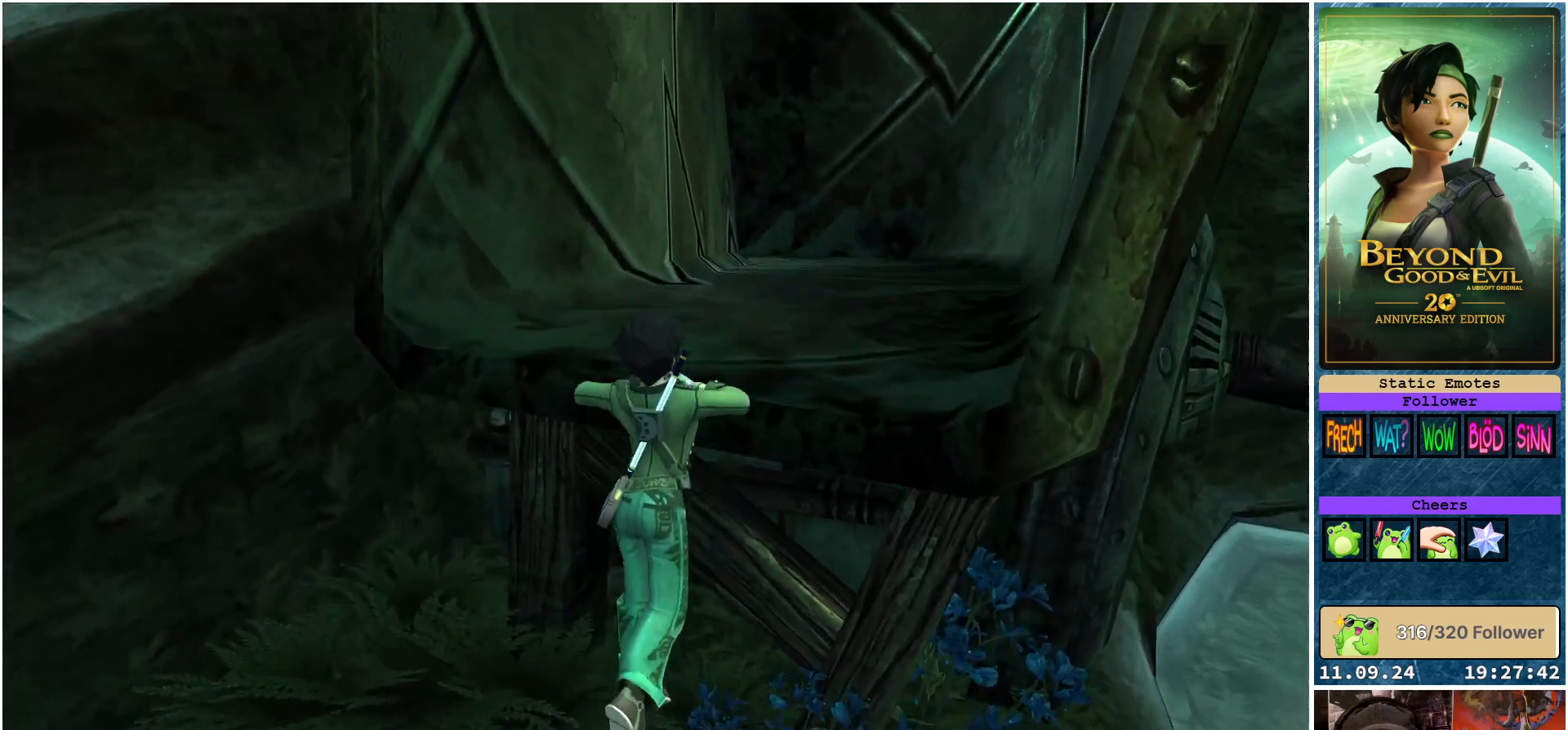
{"buttons": ["R2"], "left_stick": "up", "right_stick": "center", "events": []}
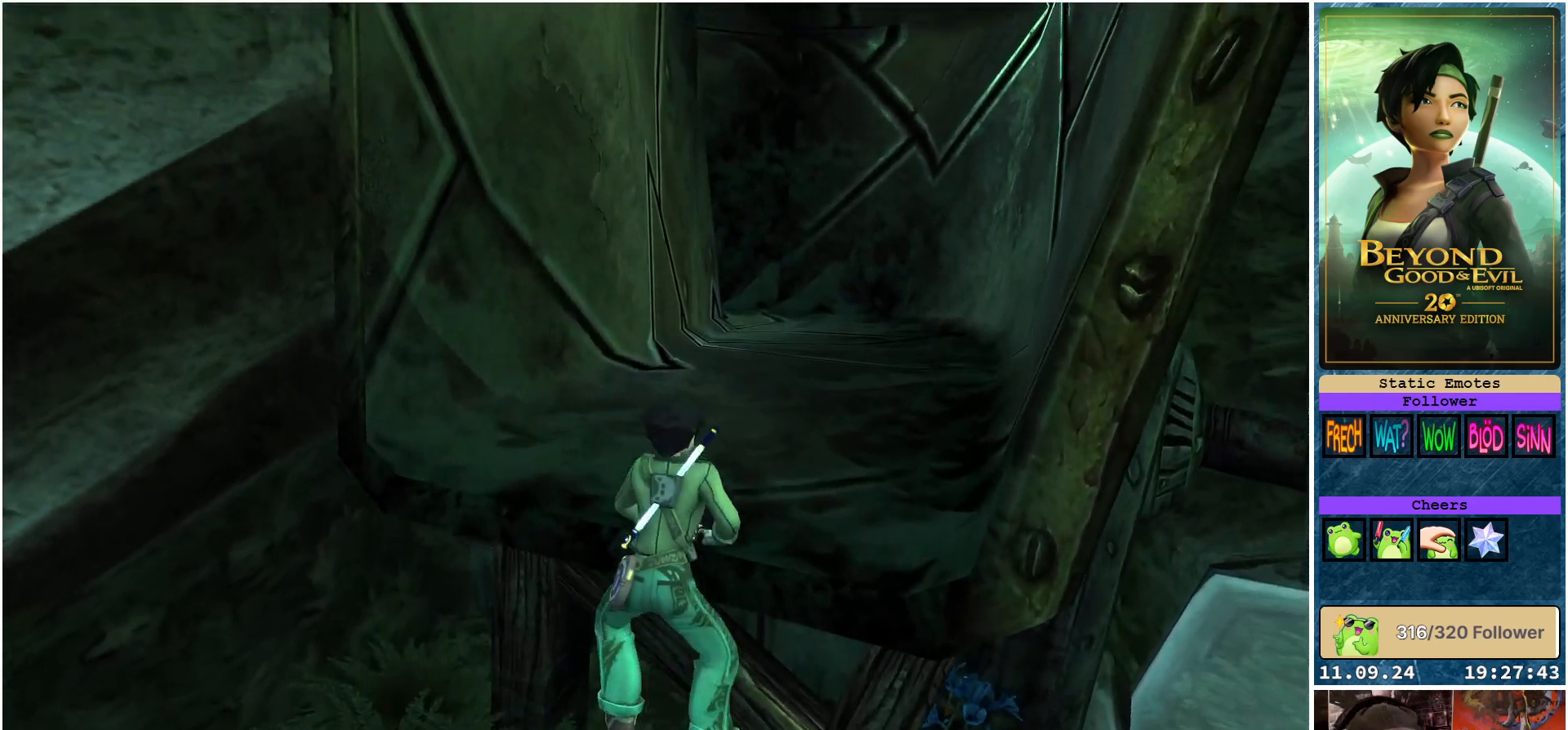
{"buttons": ["R2"], "left_stick": "center", "right_stick": "center", "events": [[417, "left_stick", "center"]]}
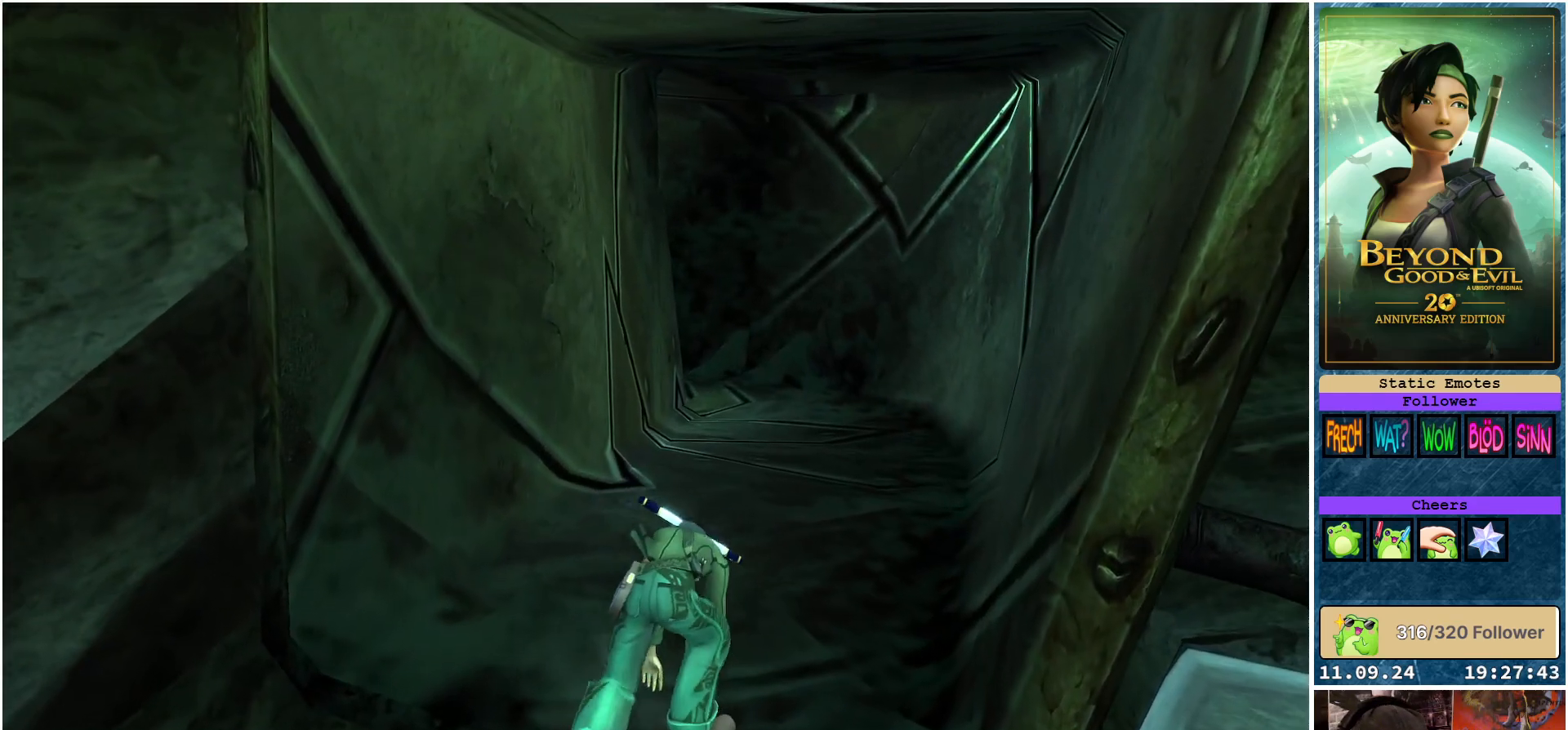
{"buttons": [], "left_stick": "up", "right_stick": "center", "events": [[167, "R2", "up"], [233, "left_stick", "up-right"], [383, "left_stick", "up"]]}
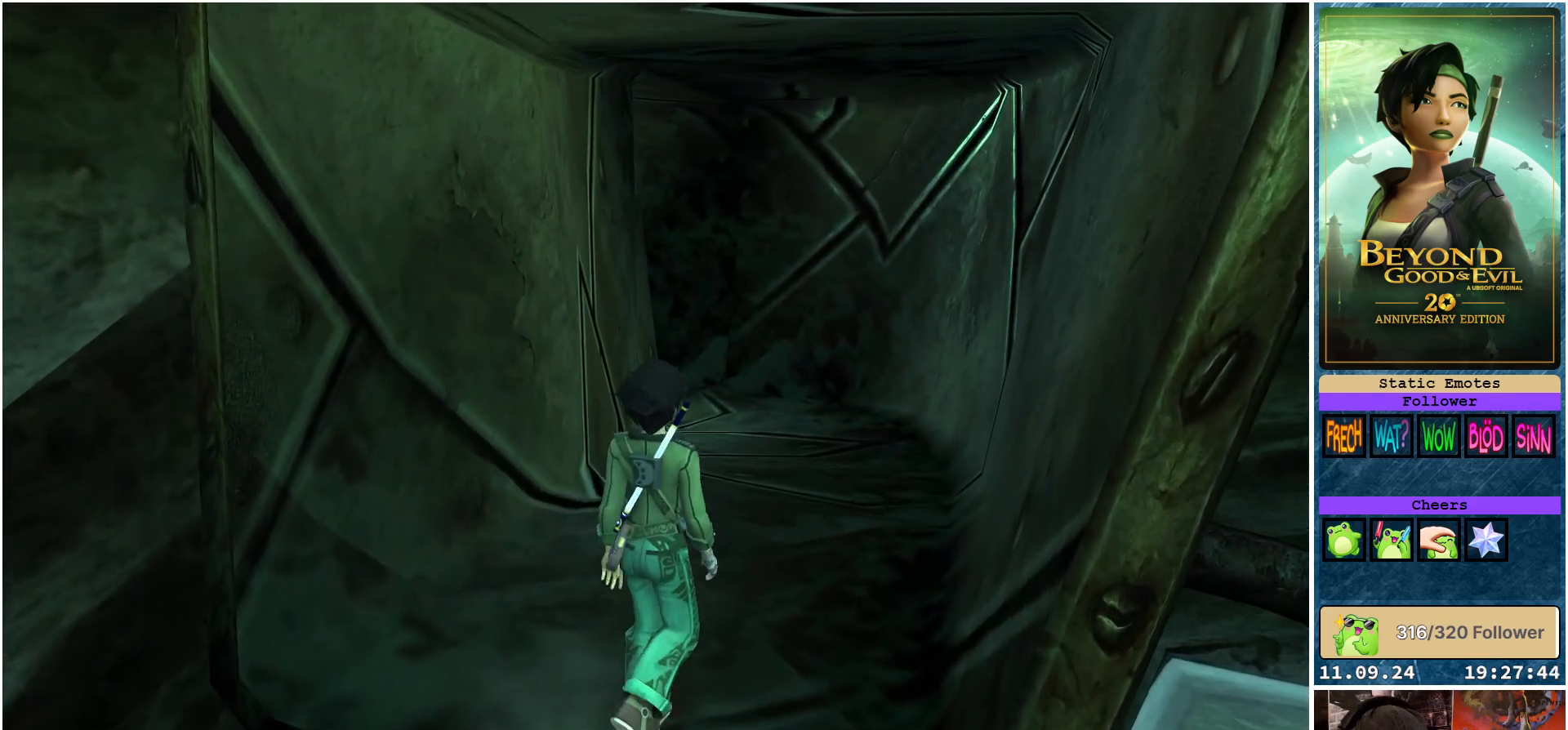
{"buttons": [], "left_stick": "up", "right_stick": "center", "events": []}
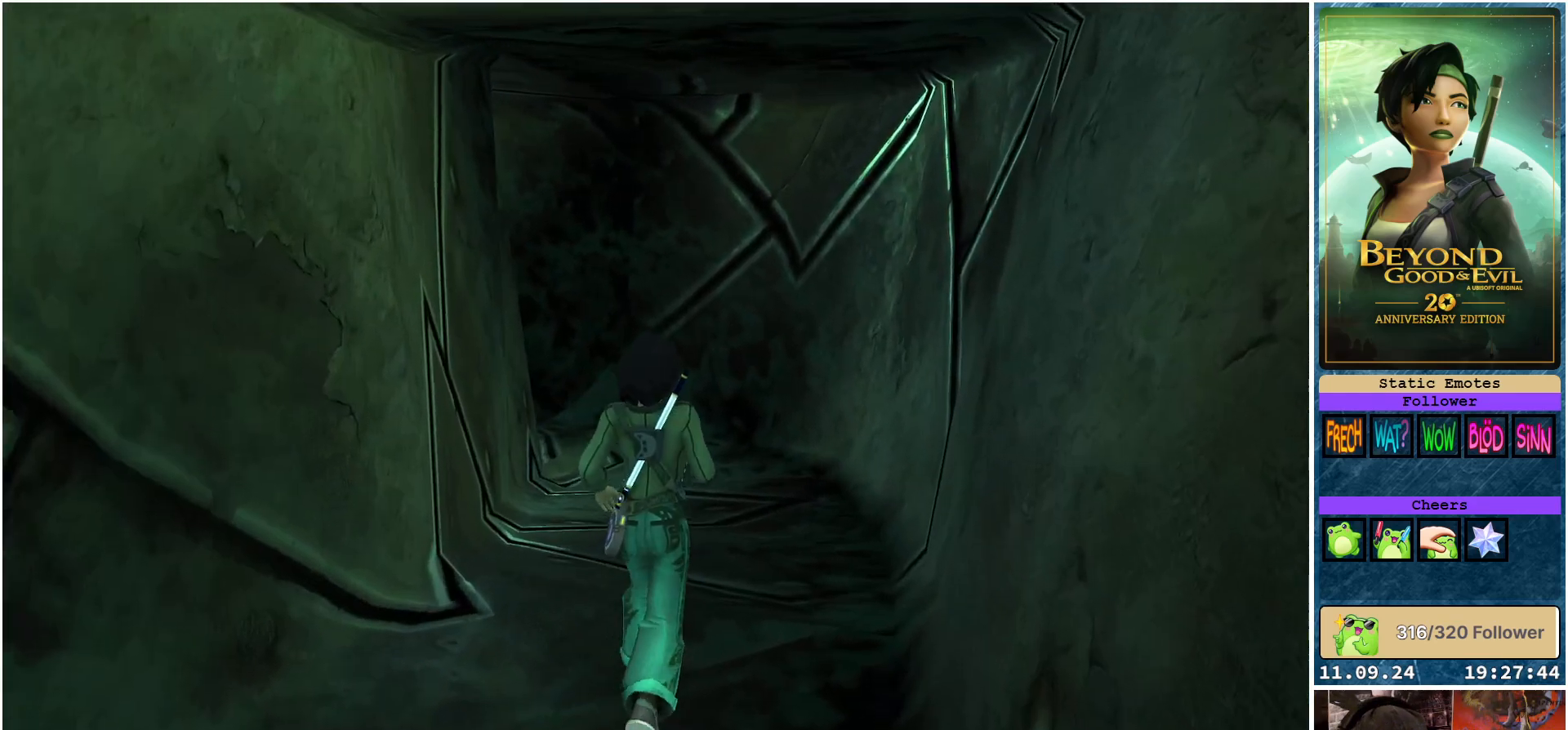
{"buttons": [], "left_stick": "up", "right_stick": "center", "events": []}